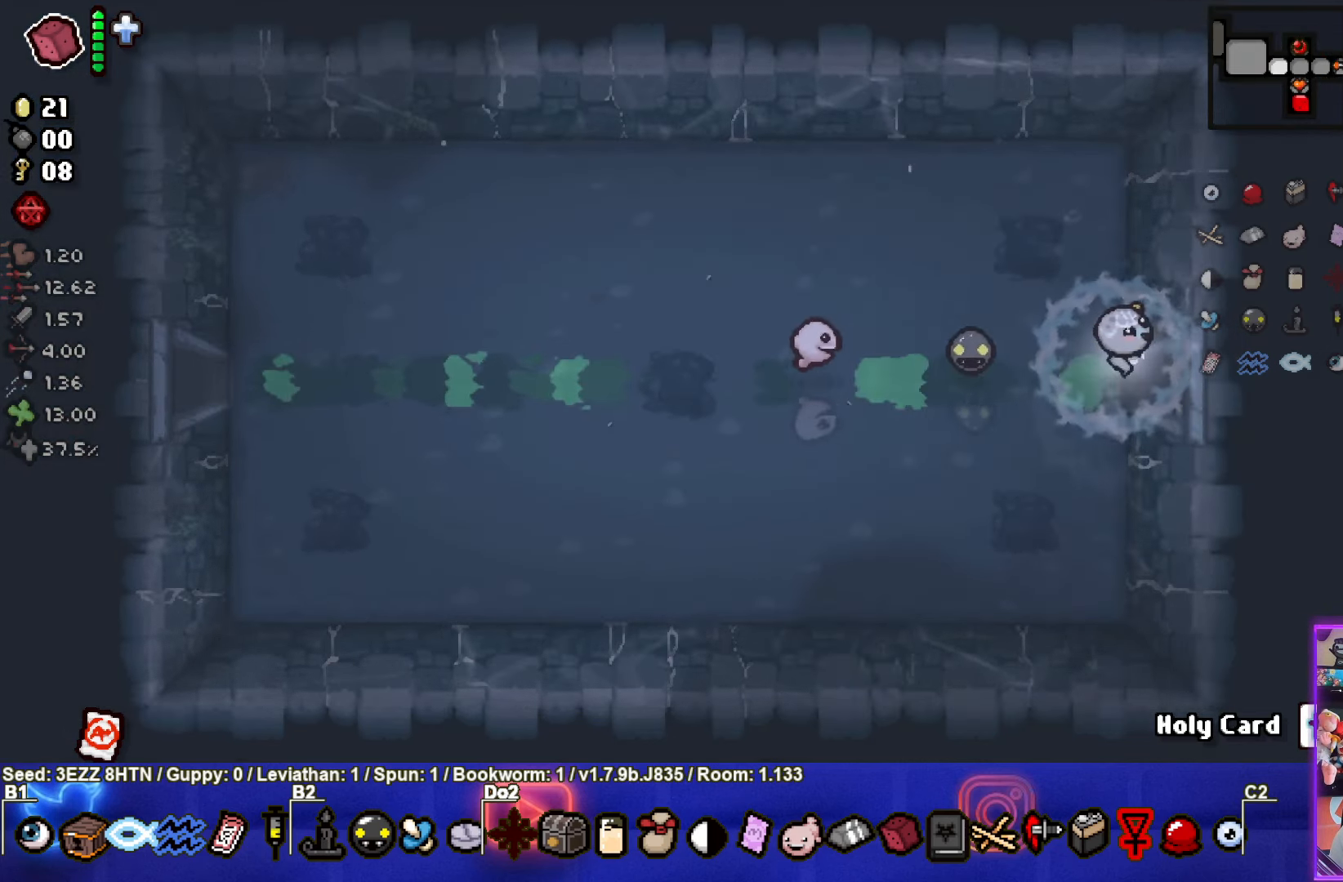
Gameplay with a controller (PlayStation layout); each line is a JSON object with the inputs held at the frame after it. "events" lists button and stick changes between this image and that frame as [ms after this image, input, new state], when the widget could be followed in between.
{"buttons": ["SELECT"], "left_stick": "right", "right_stick": "center", "events": [[67, "SELECT", "down"]]}
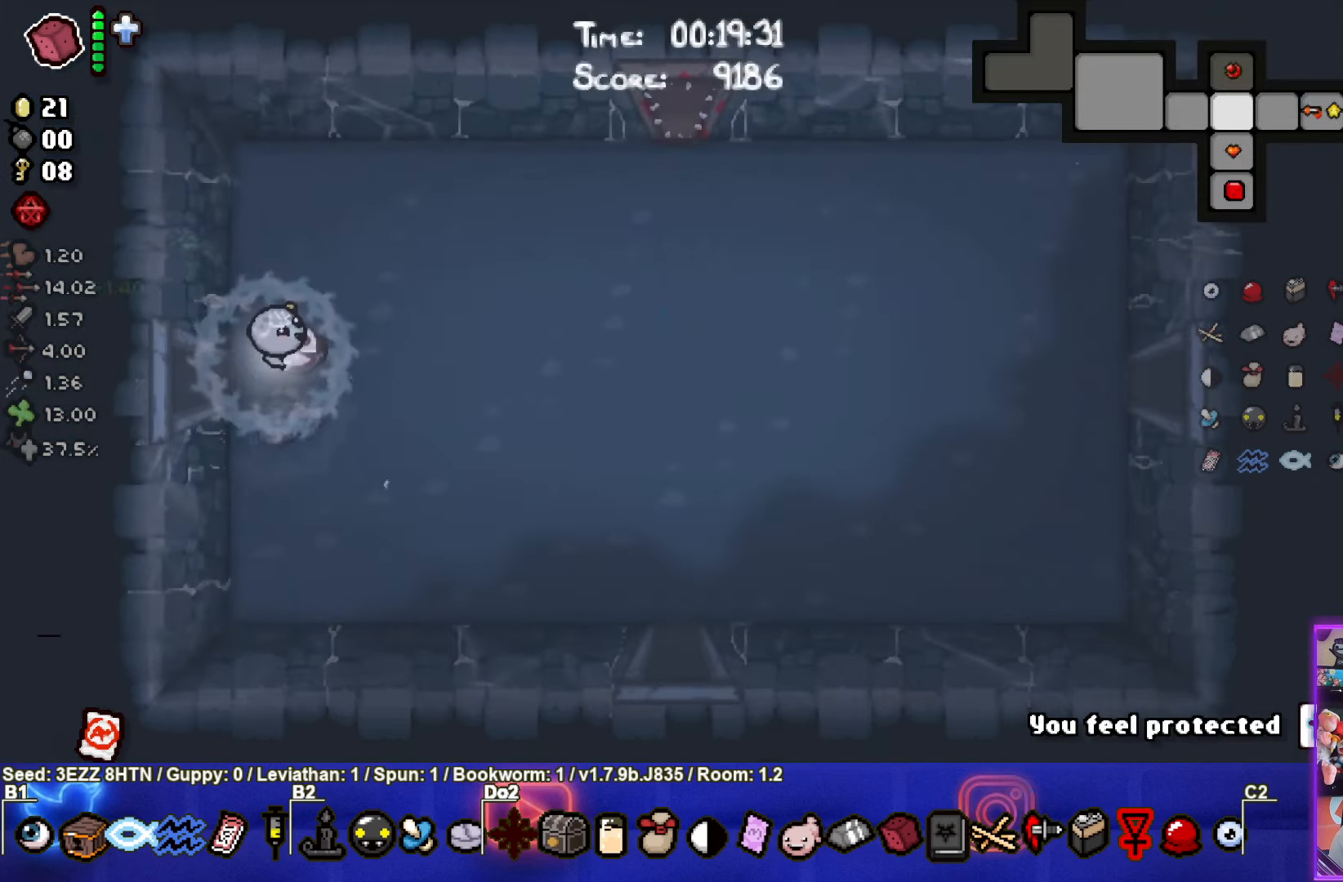
{"buttons": [], "left_stick": "right", "right_stick": "center", "events": [[350, "SELECT", "up"]]}
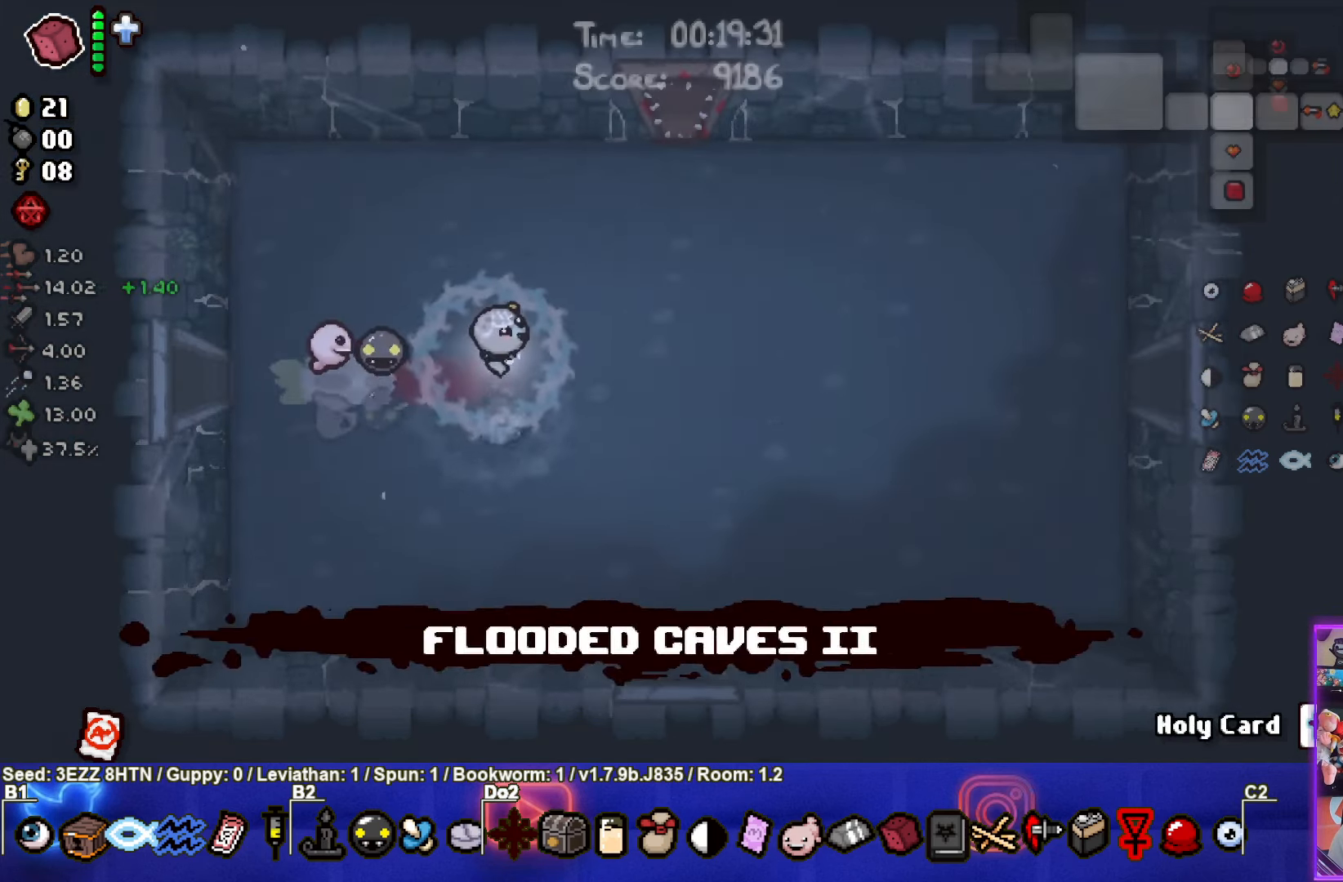
{"buttons": [], "left_stick": "right", "right_stick": "center", "events": []}
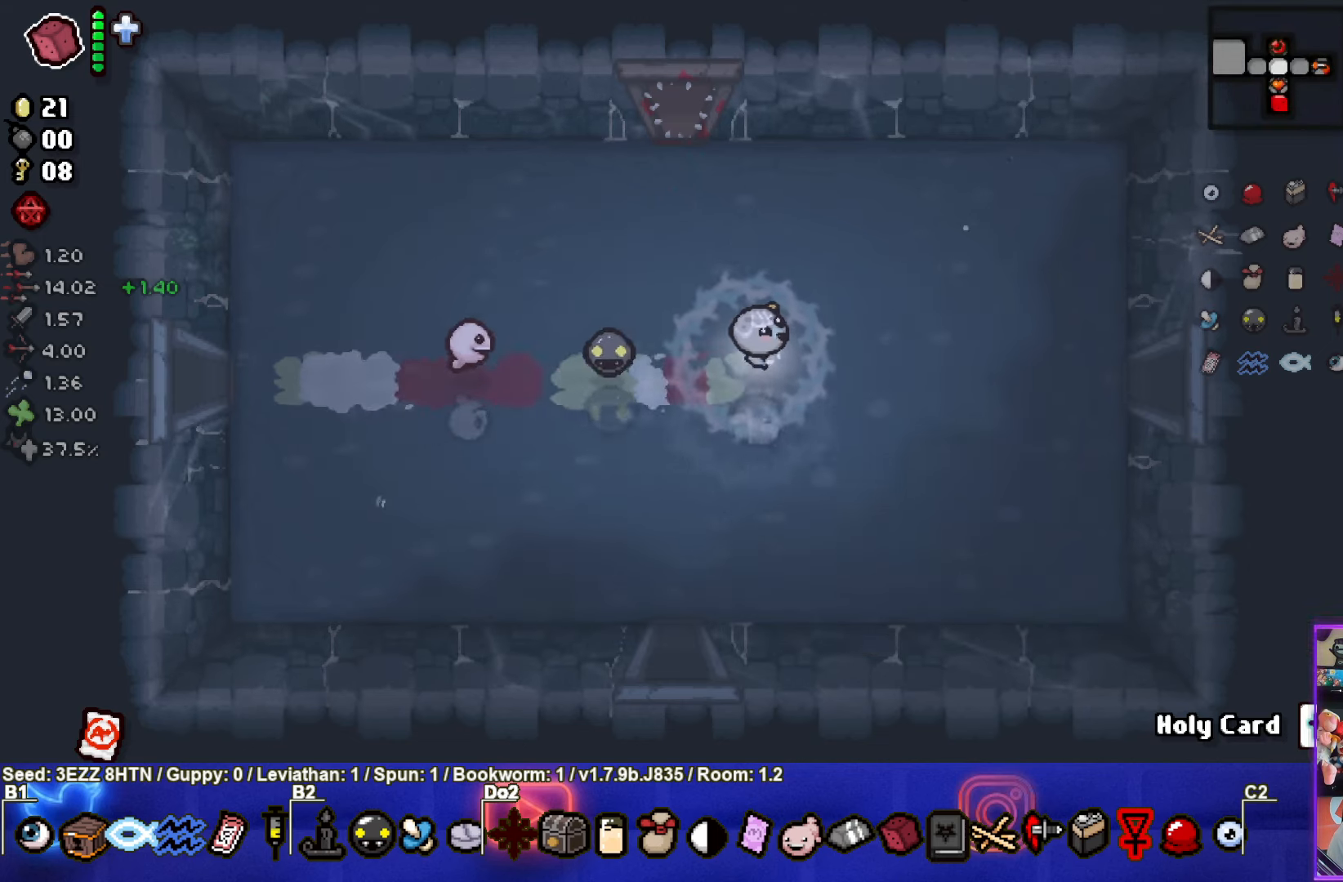
{"buttons": [], "left_stick": "right", "right_stick": "center", "events": []}
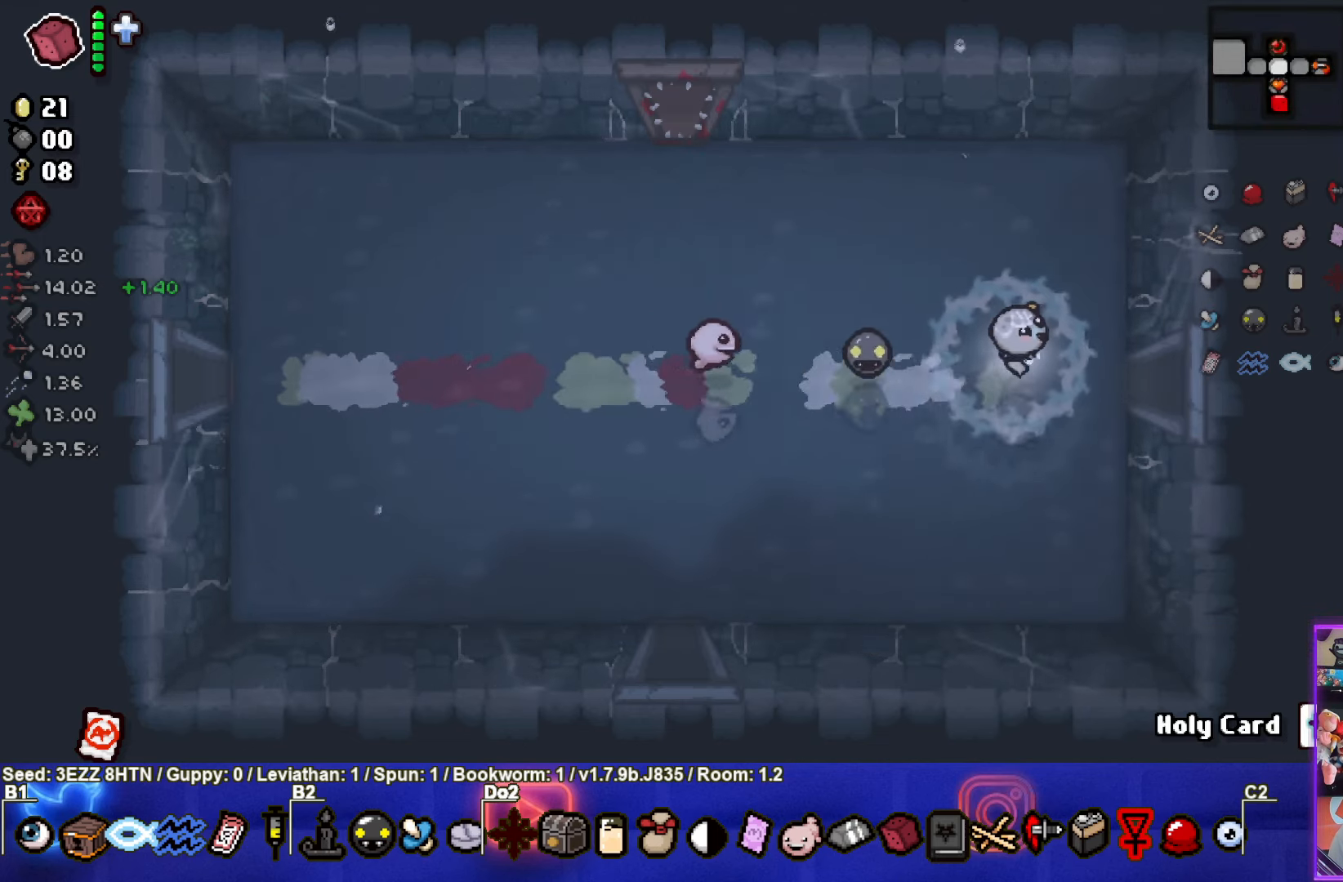
{"buttons": [], "left_stick": "right", "right_stick": "center", "events": []}
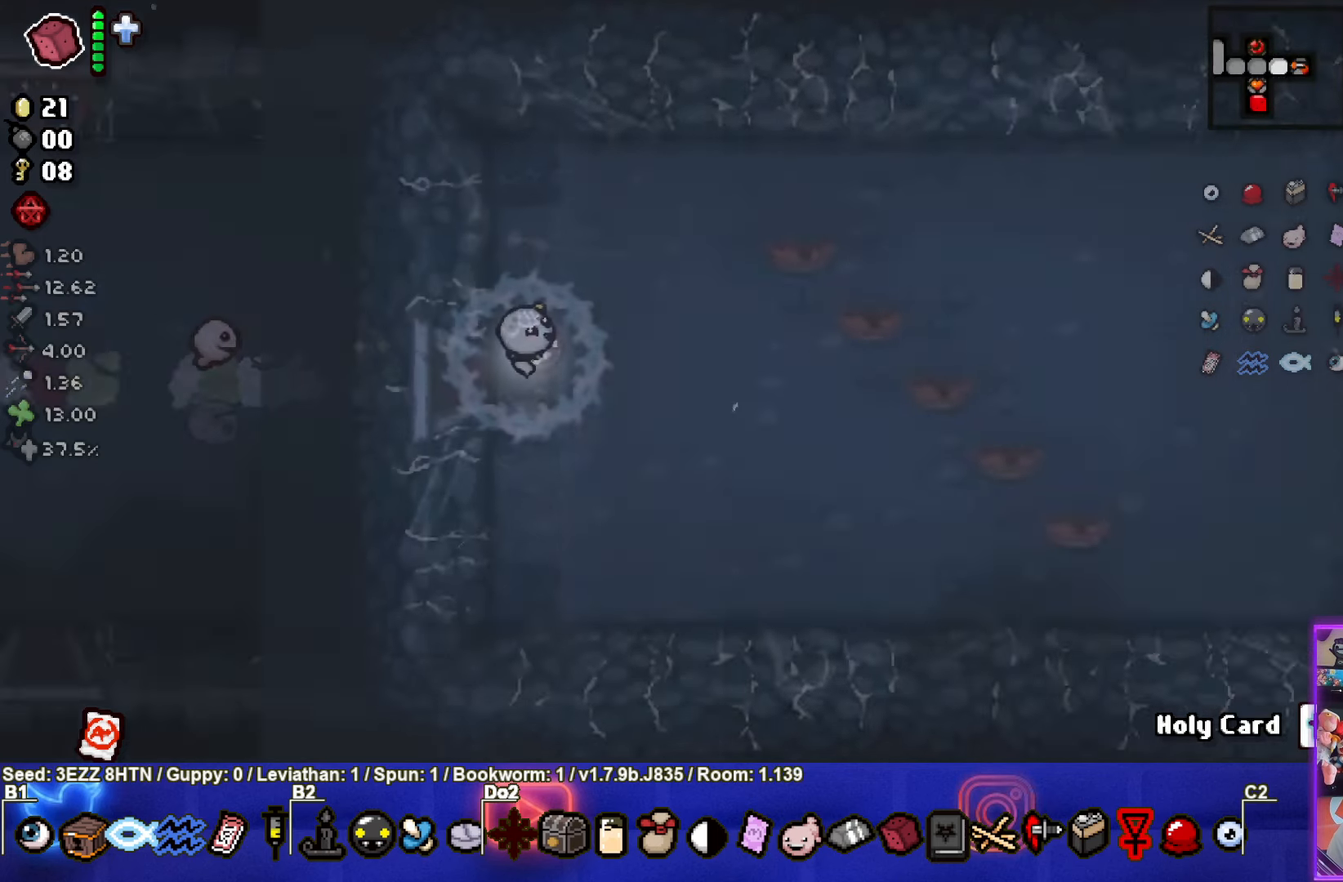
{"buttons": [], "left_stick": "right", "right_stick": "center", "events": []}
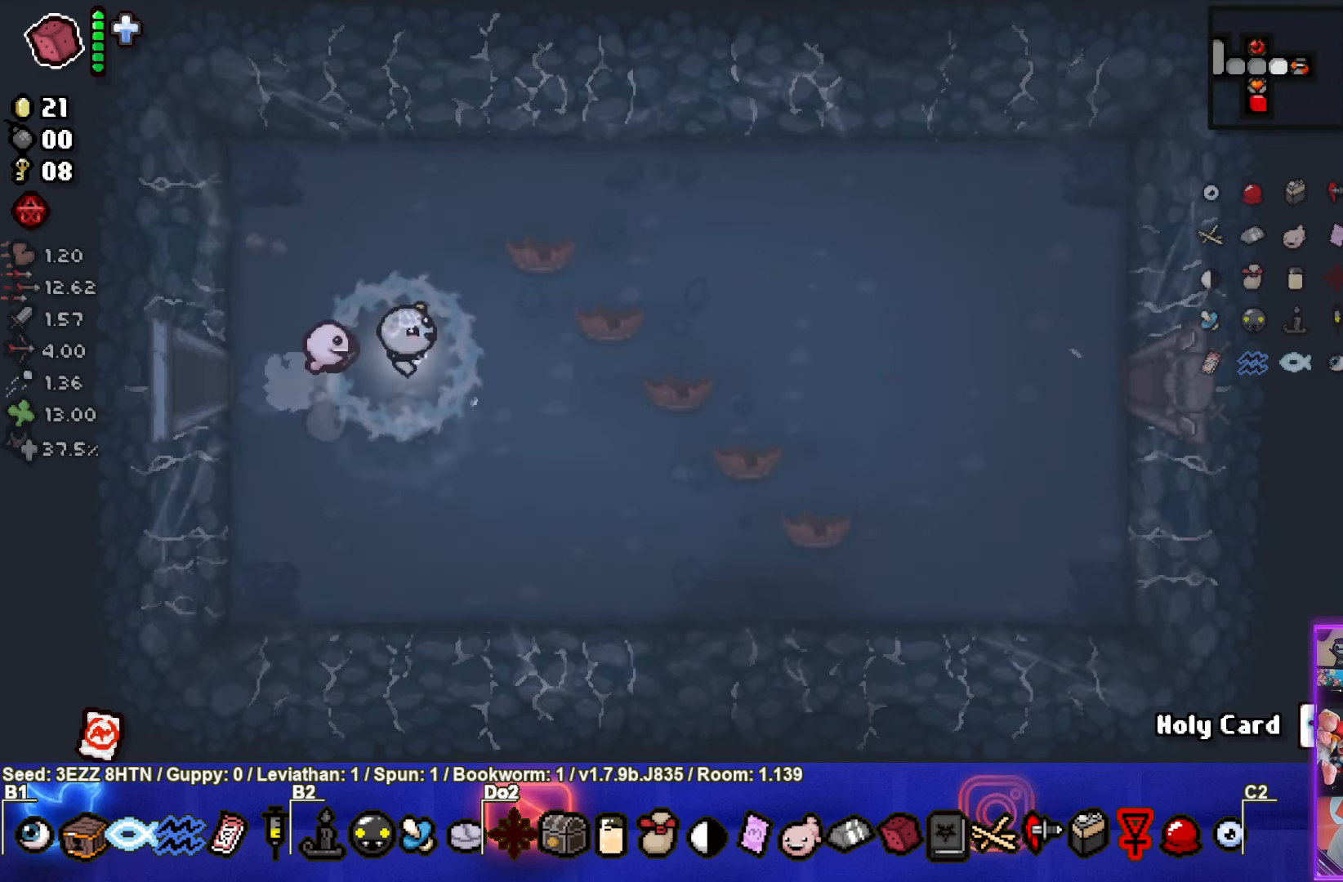
{"buttons": [], "left_stick": "right", "right_stick": "center", "events": [[184, "CIRCLE", "down"], [317, "CIRCLE", "up"]]}
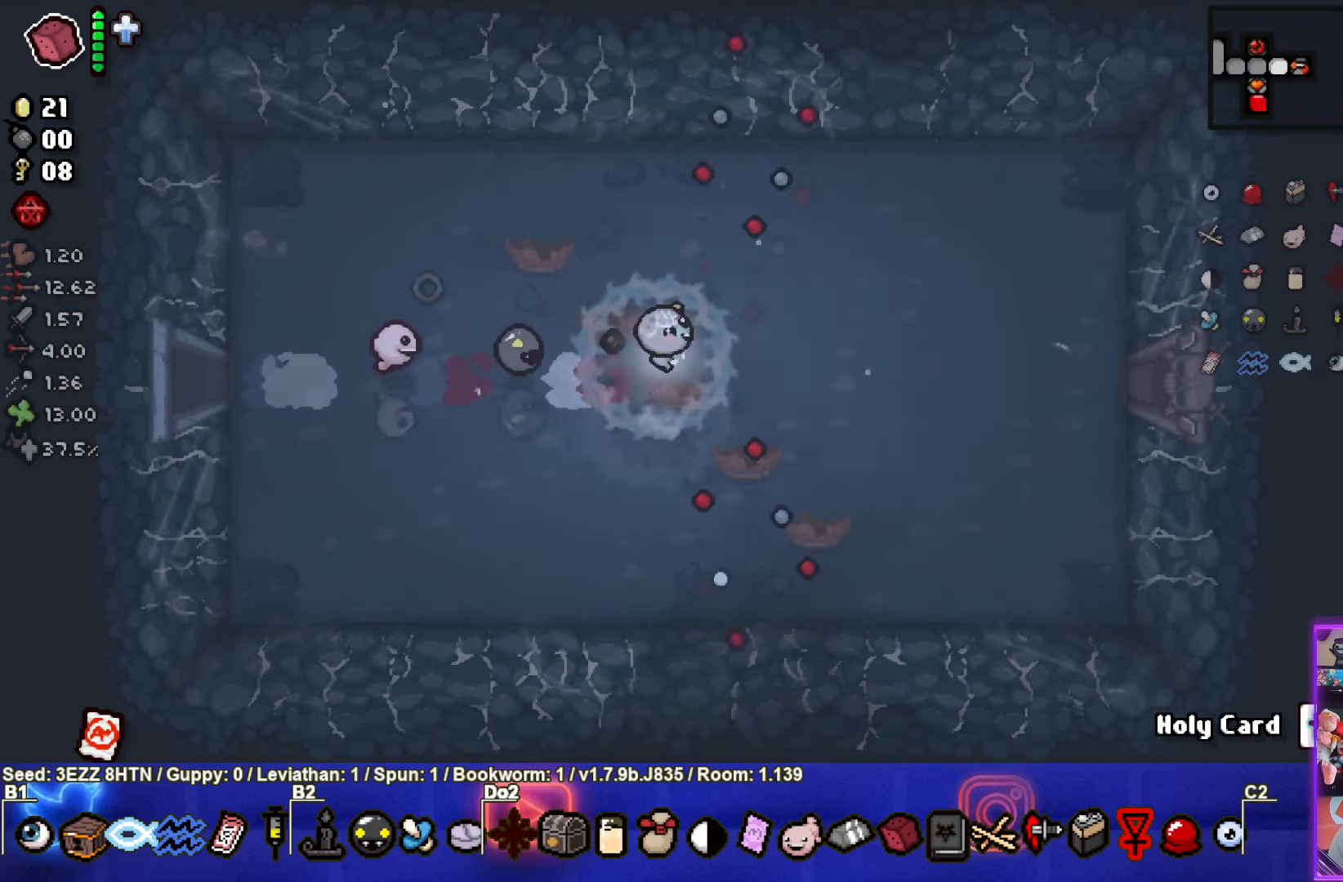
{"buttons": [], "left_stick": "right", "right_stick": "center", "events": [[117, "CIRCLE", "down"], [250, "CIRCLE", "up"], [384, "CIRCLE", "down"], [500, "CIRCLE", "up"]]}
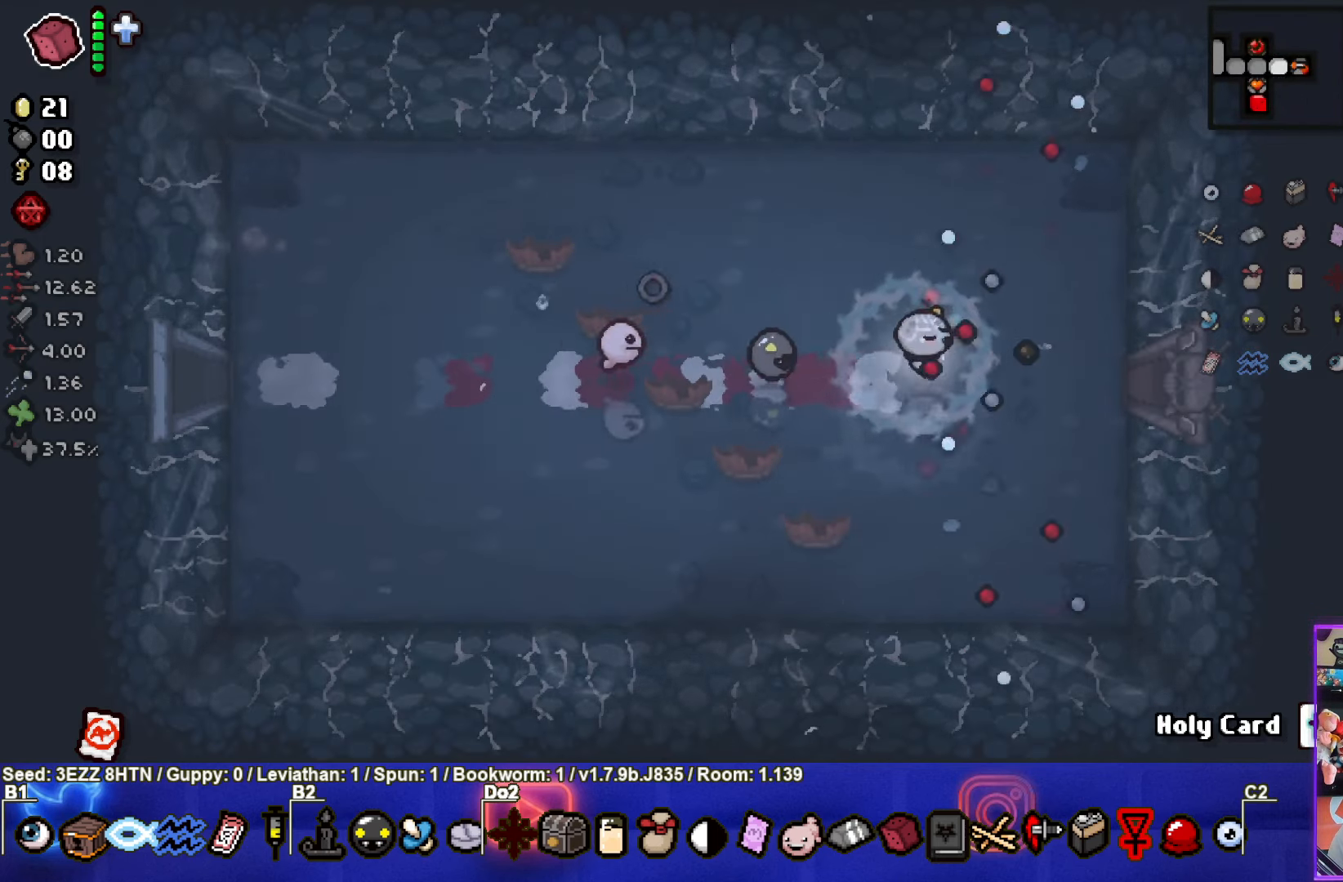
{"buttons": [], "left_stick": "right", "right_stick": "center", "events": []}
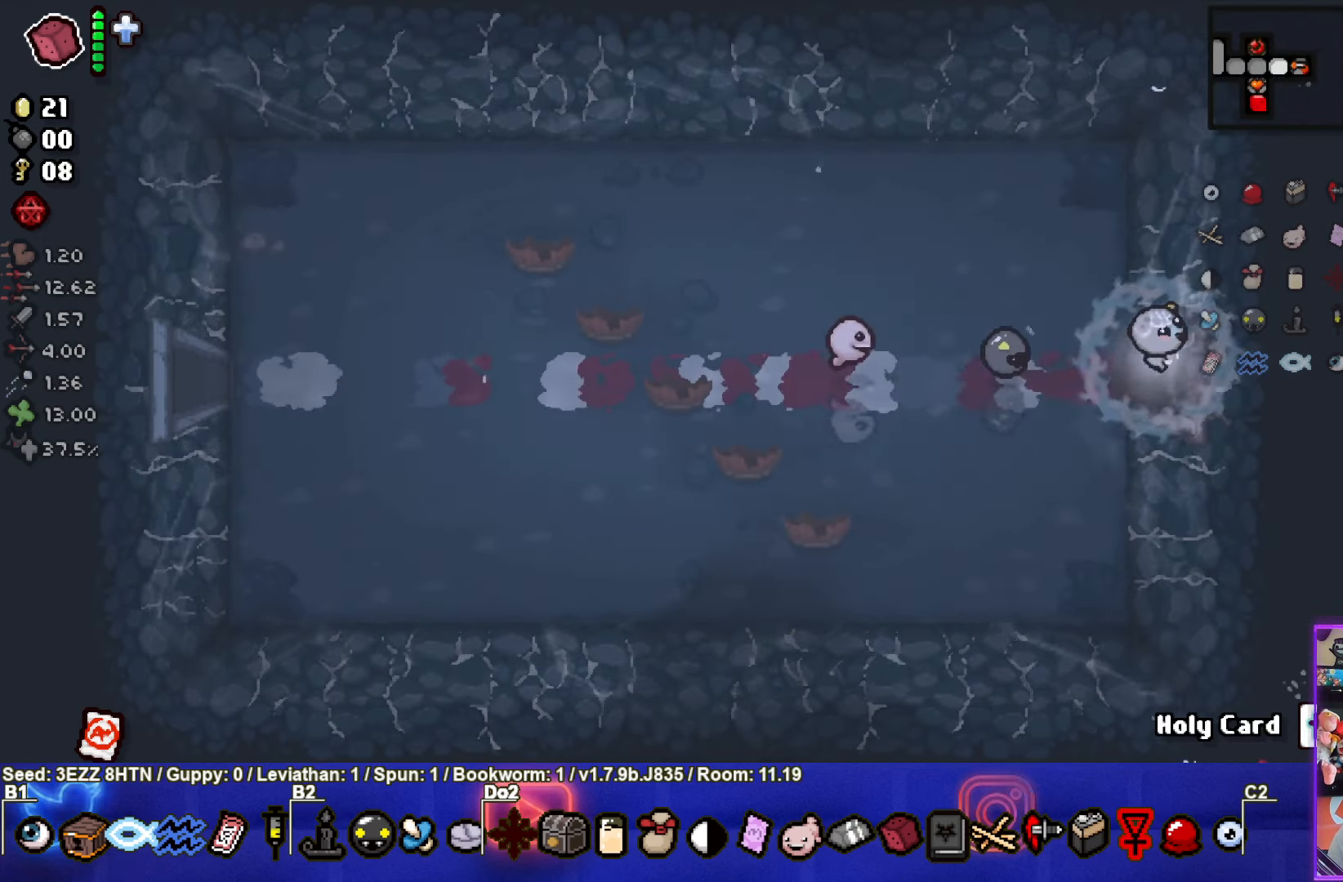
{"buttons": ["CIRCLE"], "left_stick": "center", "right_stick": "center", "events": [[84, "left_stick", "center"], [300, "CIRCLE", "down"]]}
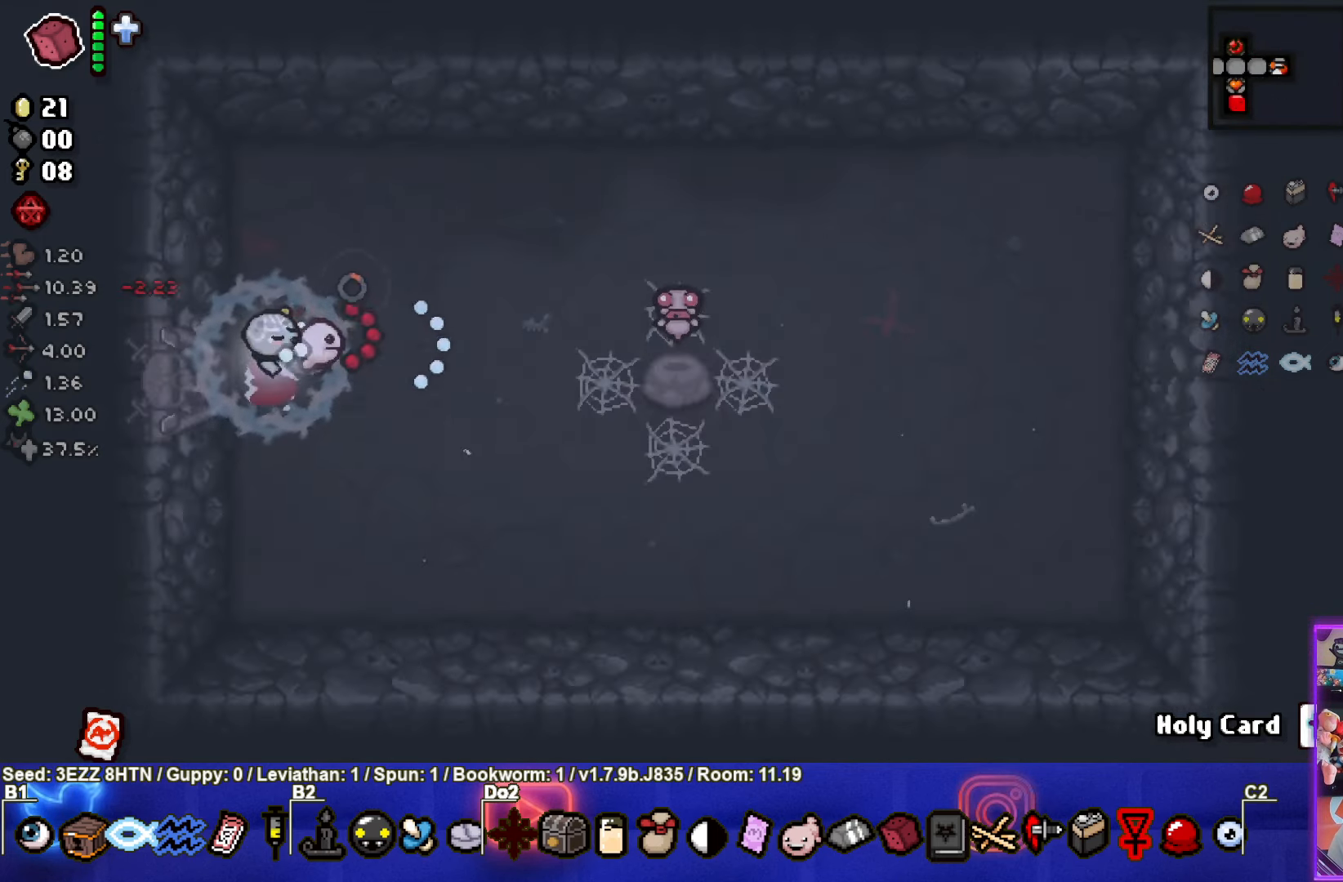
{"buttons": [], "left_stick": "right", "right_stick": "center", "events": [[300, "left_stick", "right"], [333, "CIRCLE", "up"]]}
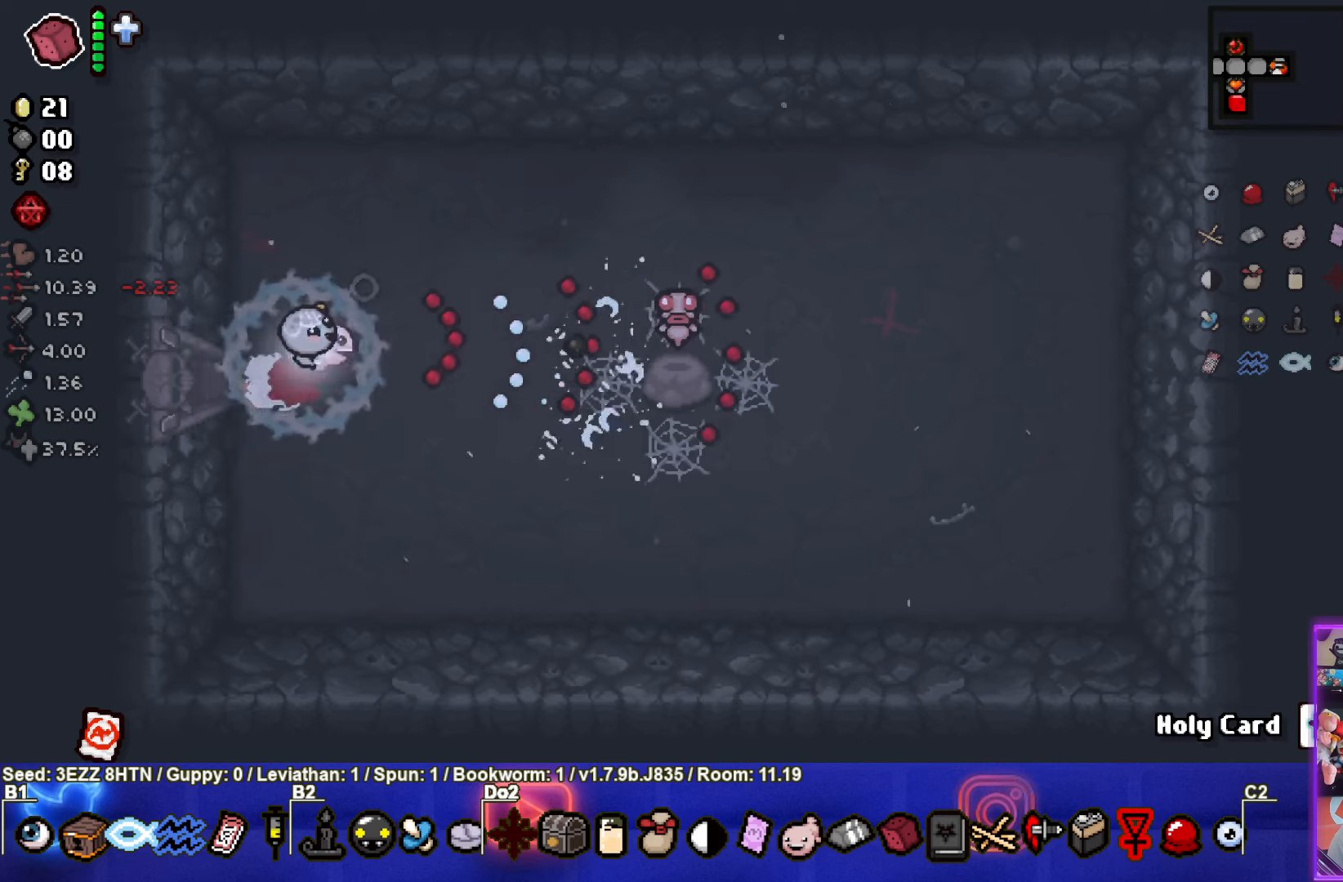
{"buttons": [], "left_stick": "center", "right_stick": "center", "events": [[233, "left_stick", "center"], [350, "L2", "down"], [483, "L2", "up"]]}
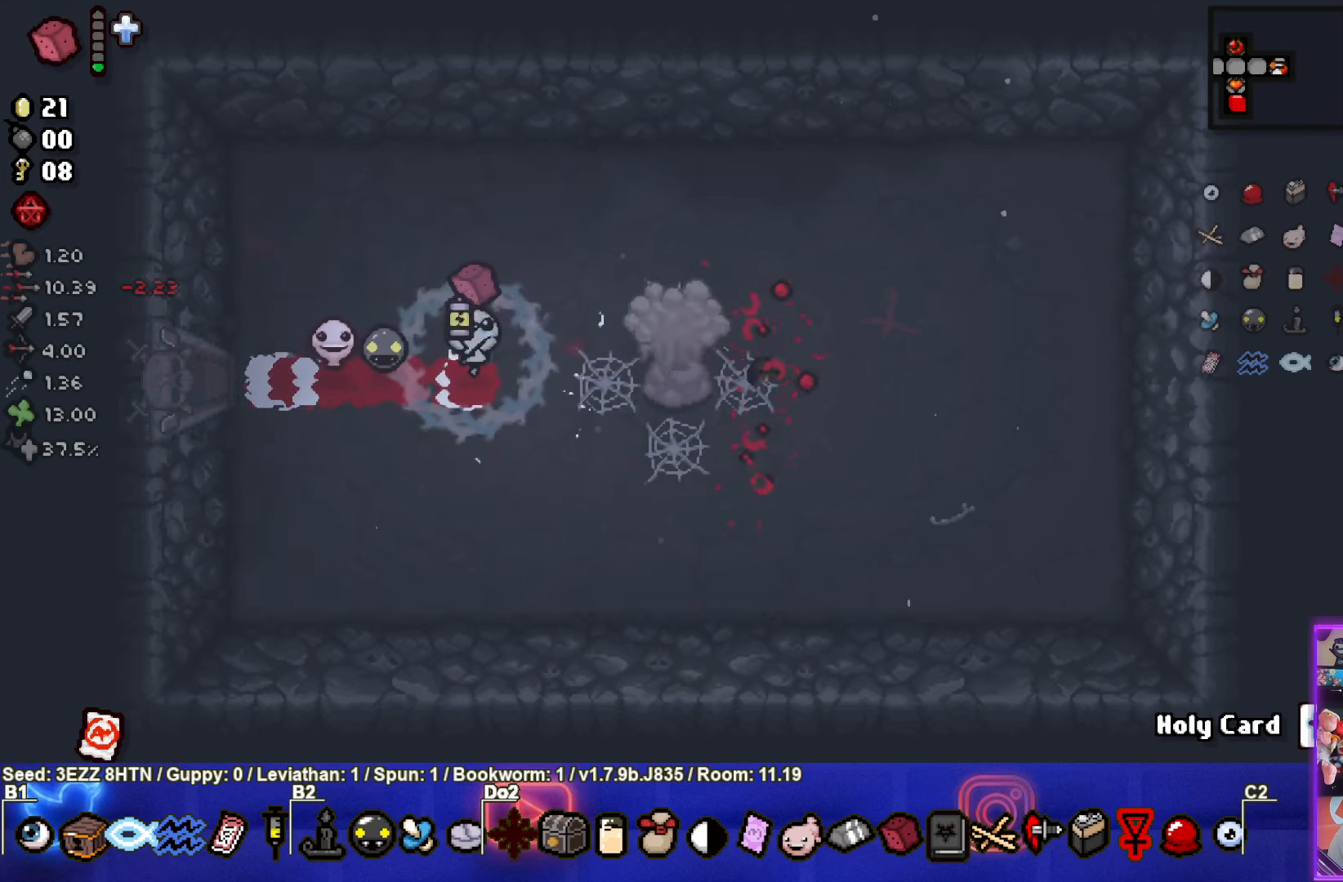
{"buttons": [], "left_stick": "right", "right_stick": "center", "events": [[216, "left_stick", "right"]]}
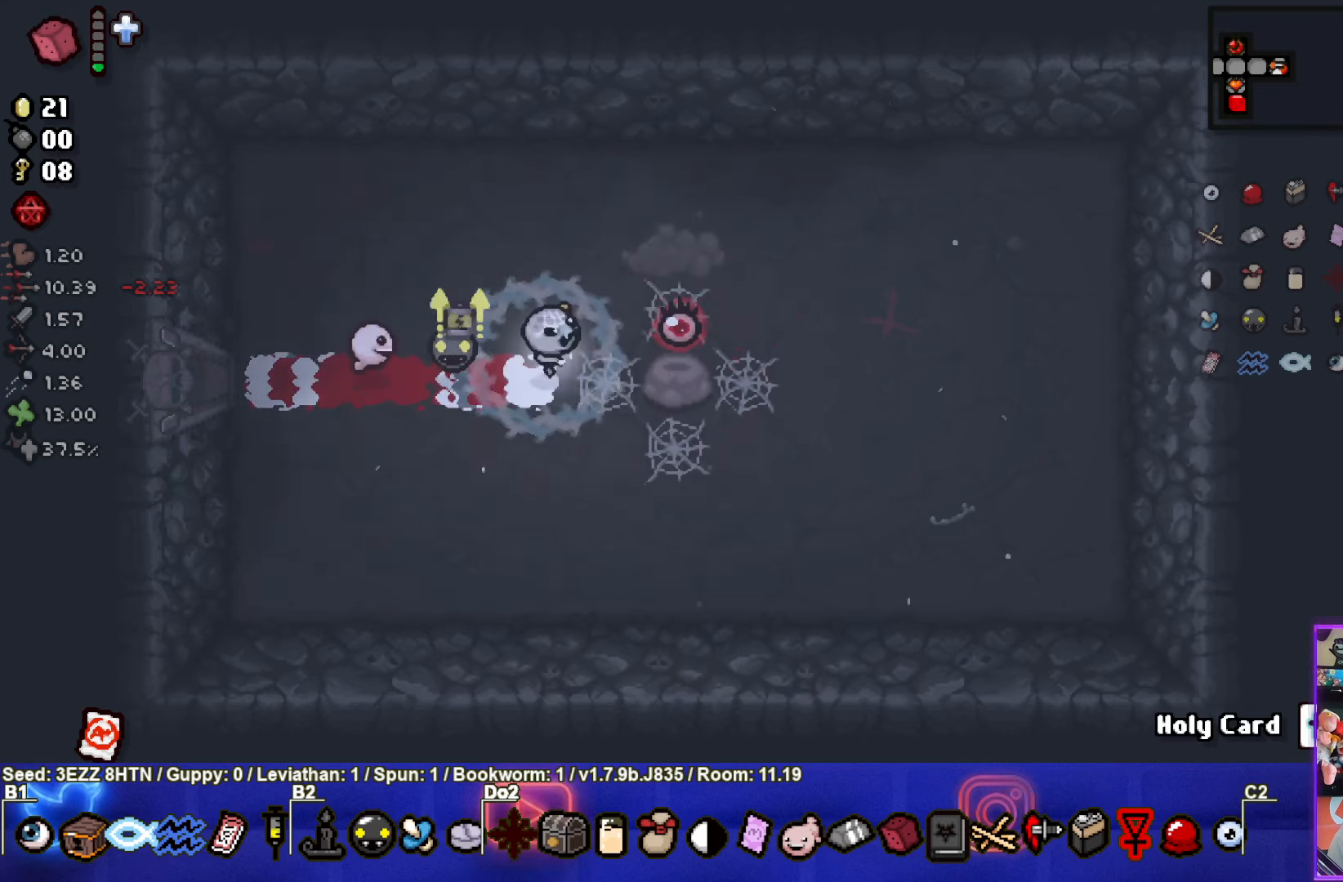
{"buttons": [], "left_stick": "right", "right_stick": "center", "events": [[216, "left_stick", "up"], [383, "left_stick", "right"]]}
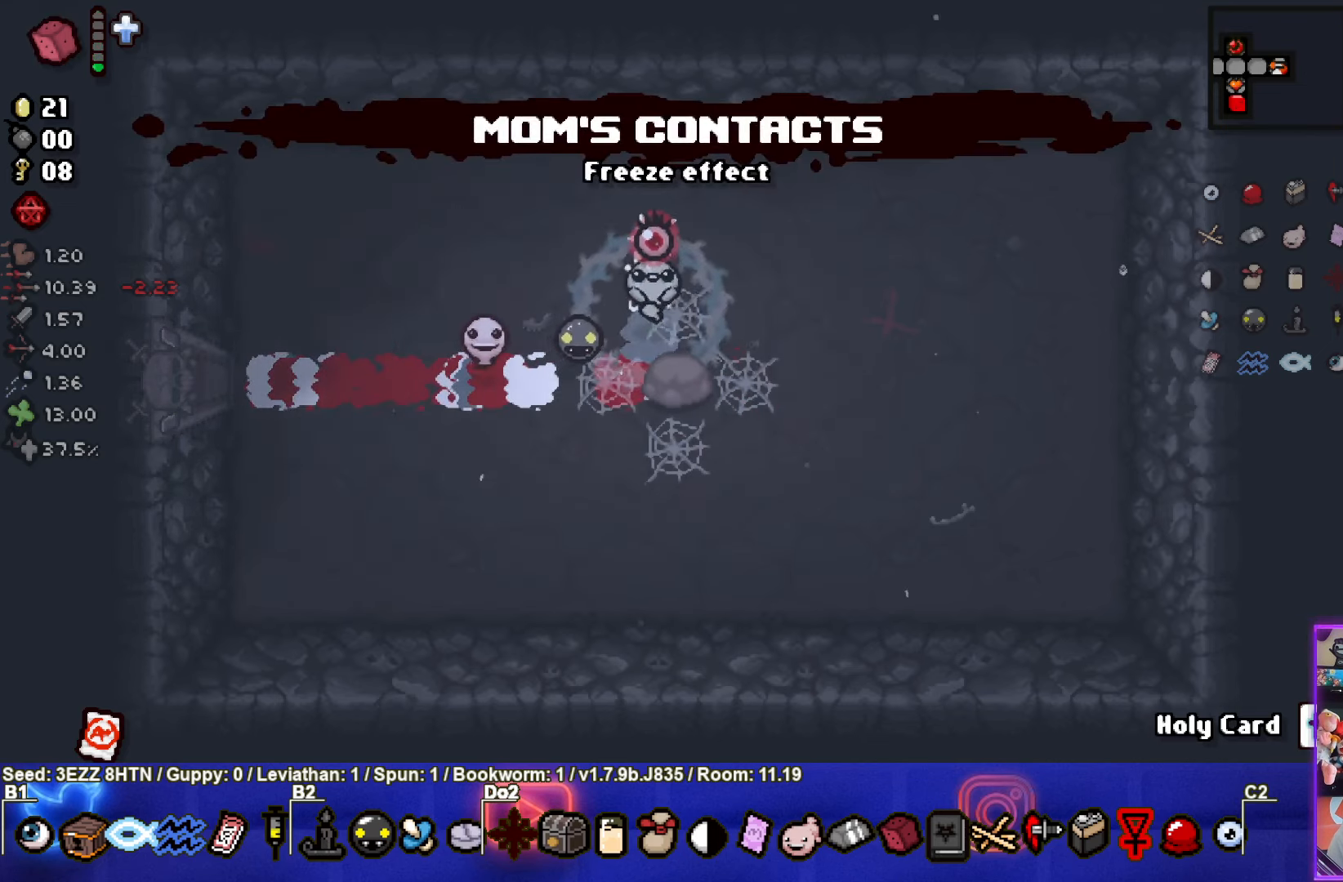
{"buttons": [], "left_stick": "center", "right_stick": "center", "events": [[150, "left_stick", "center"]]}
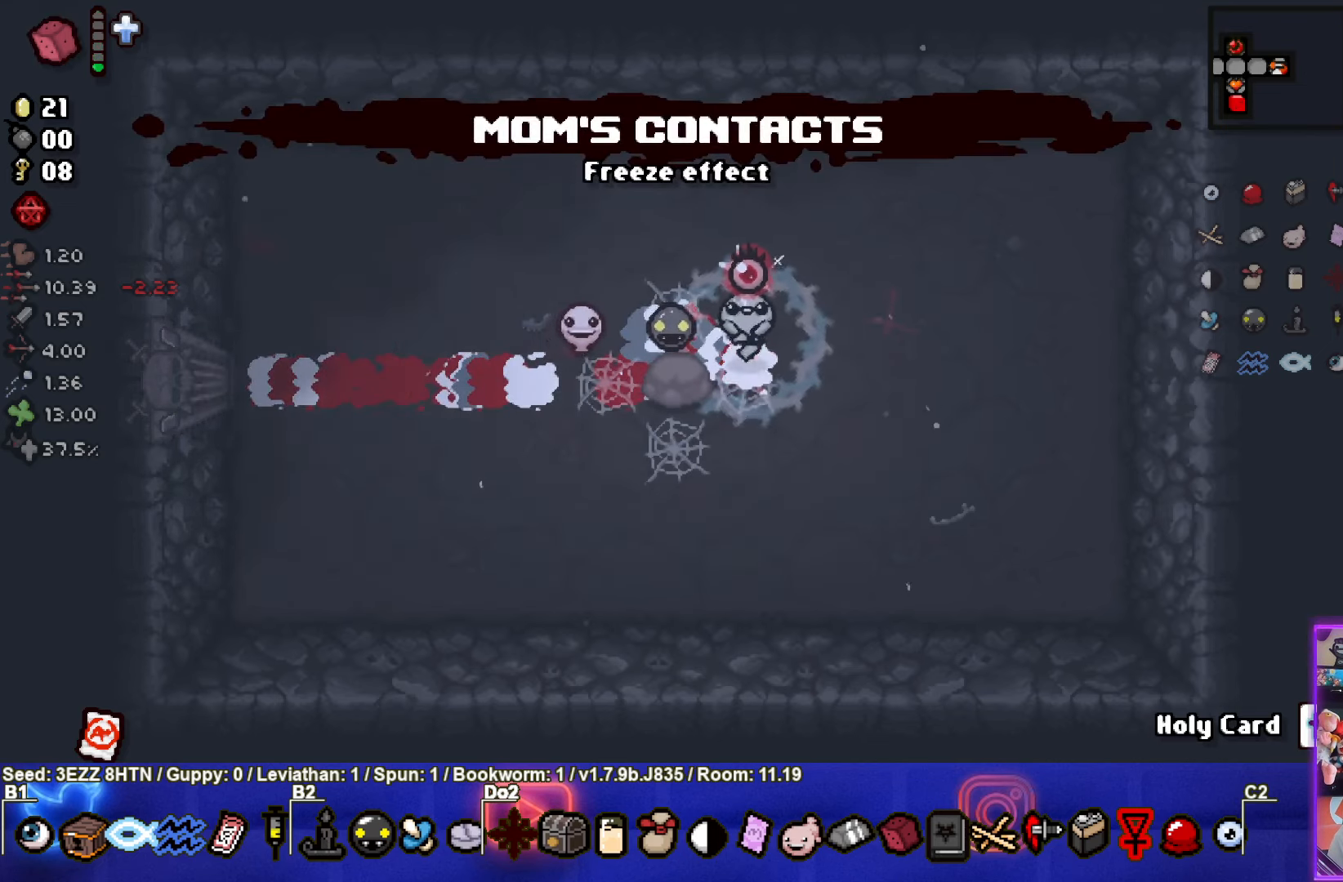
{"buttons": [], "left_stick": "center", "right_stick": "center", "events": []}
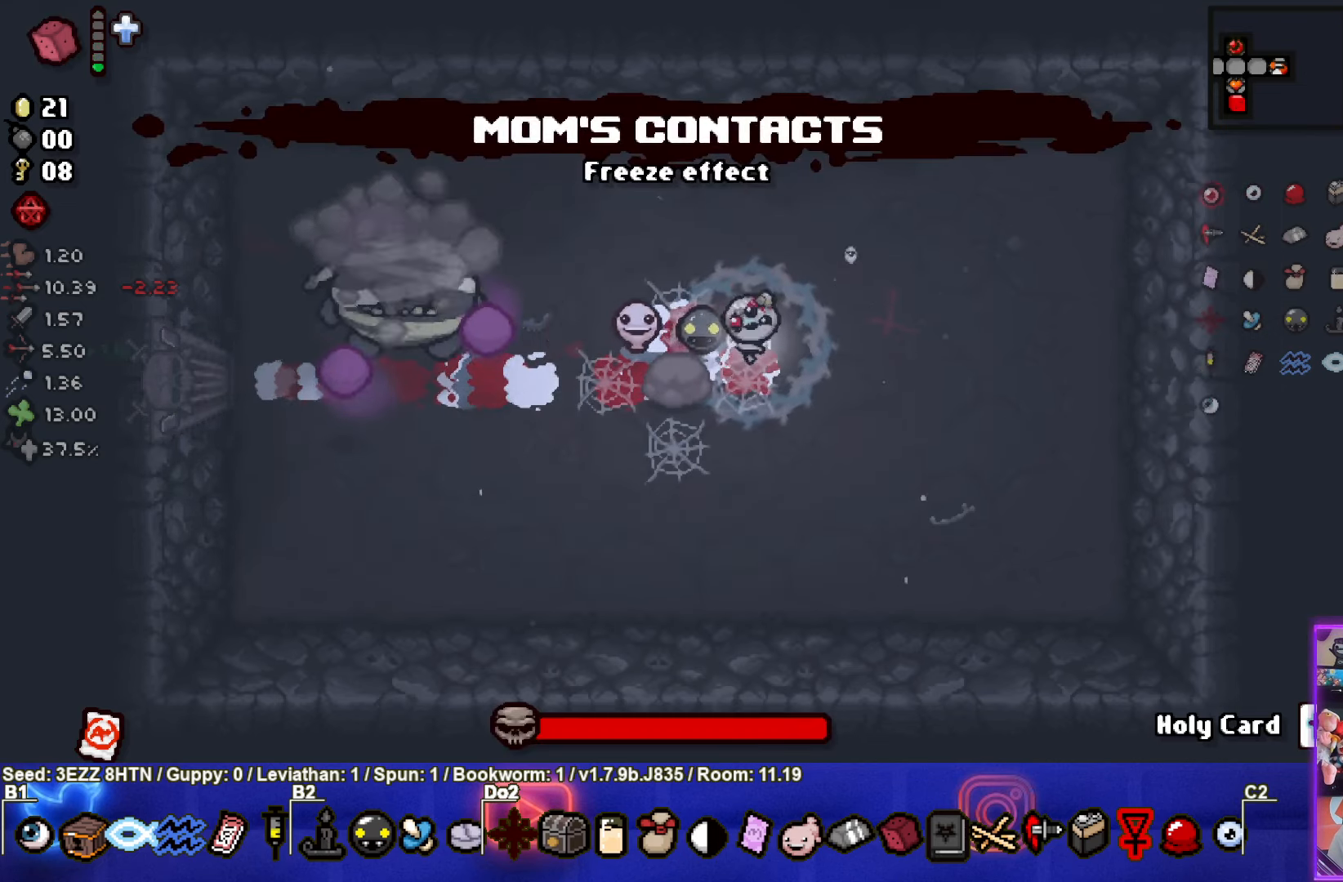
{"buttons": ["SQUARE"], "left_stick": "center", "right_stick": "center", "events": [[33, "left_stick", "left"], [50, "SQUARE", "down"], [300, "left_stick", "down-left"], [466, "left_stick", "center"]]}
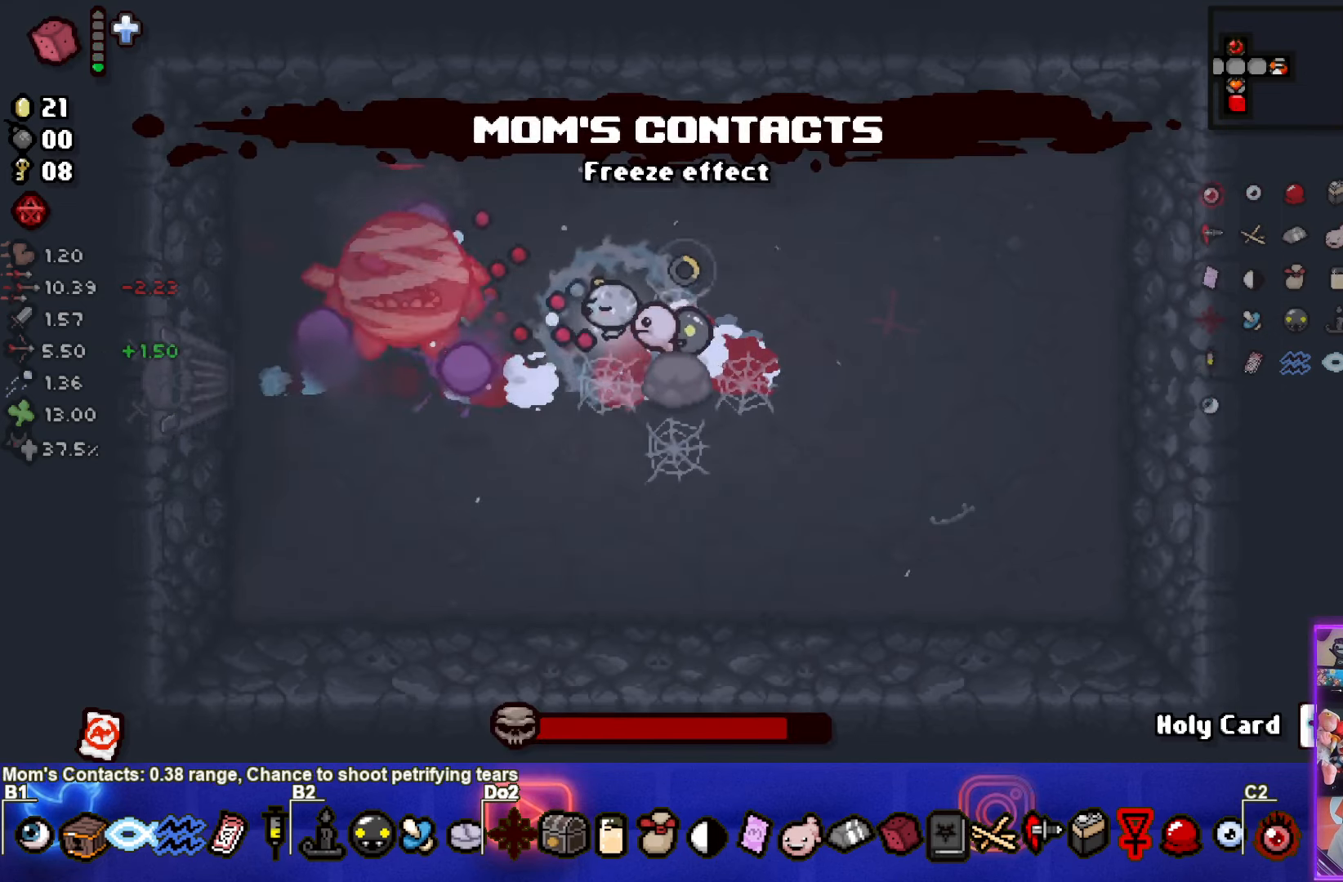
{"buttons": ["SQUARE"], "left_stick": "up-left", "right_stick": "center", "events": [[350, "left_stick", "up"], [450, "left_stick", "up-left"]]}
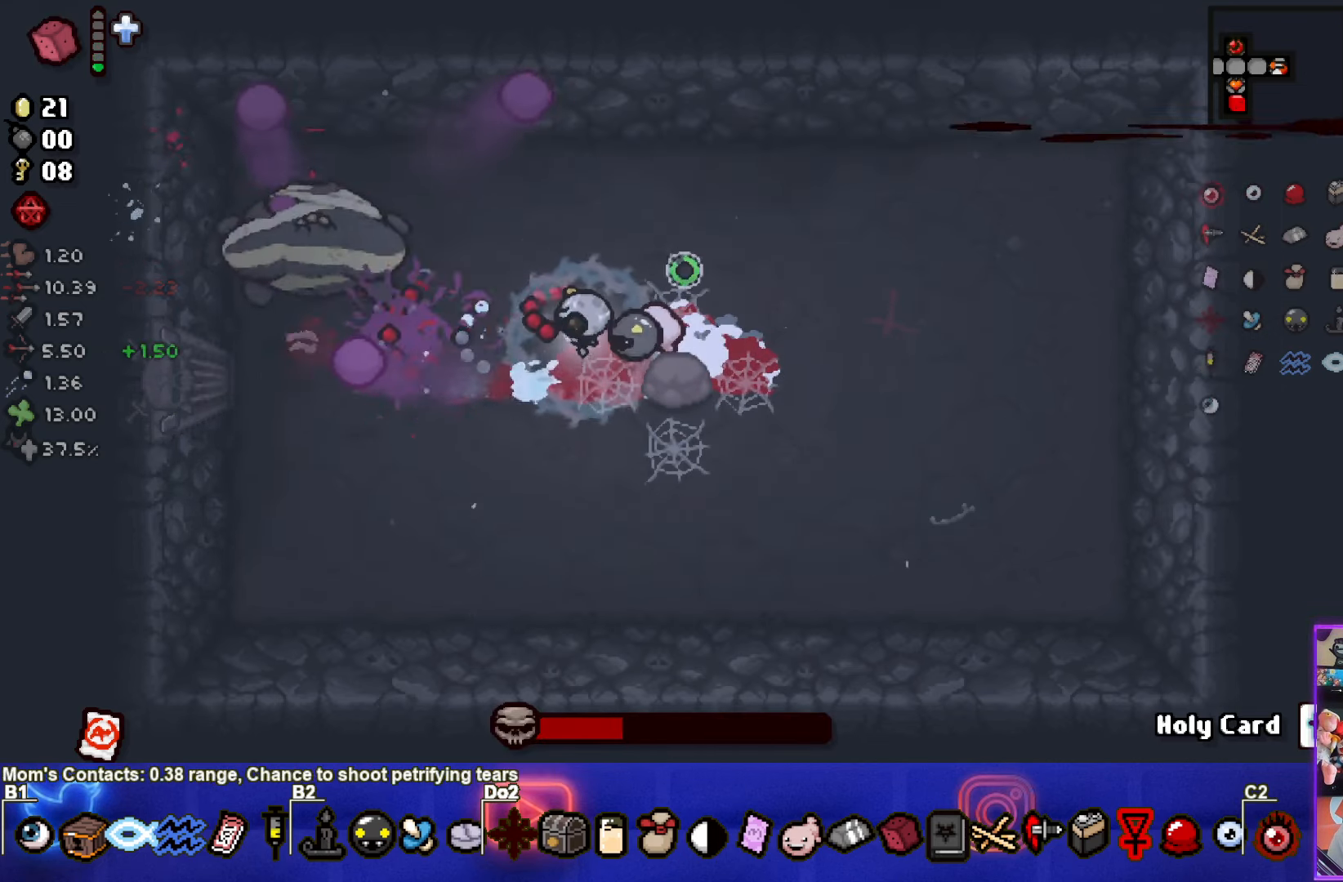
{"buttons": ["SQUARE"], "left_stick": "down-right", "right_stick": "center", "events": [[250, "left_stick", "down"], [383, "left_stick", "down-right"]]}
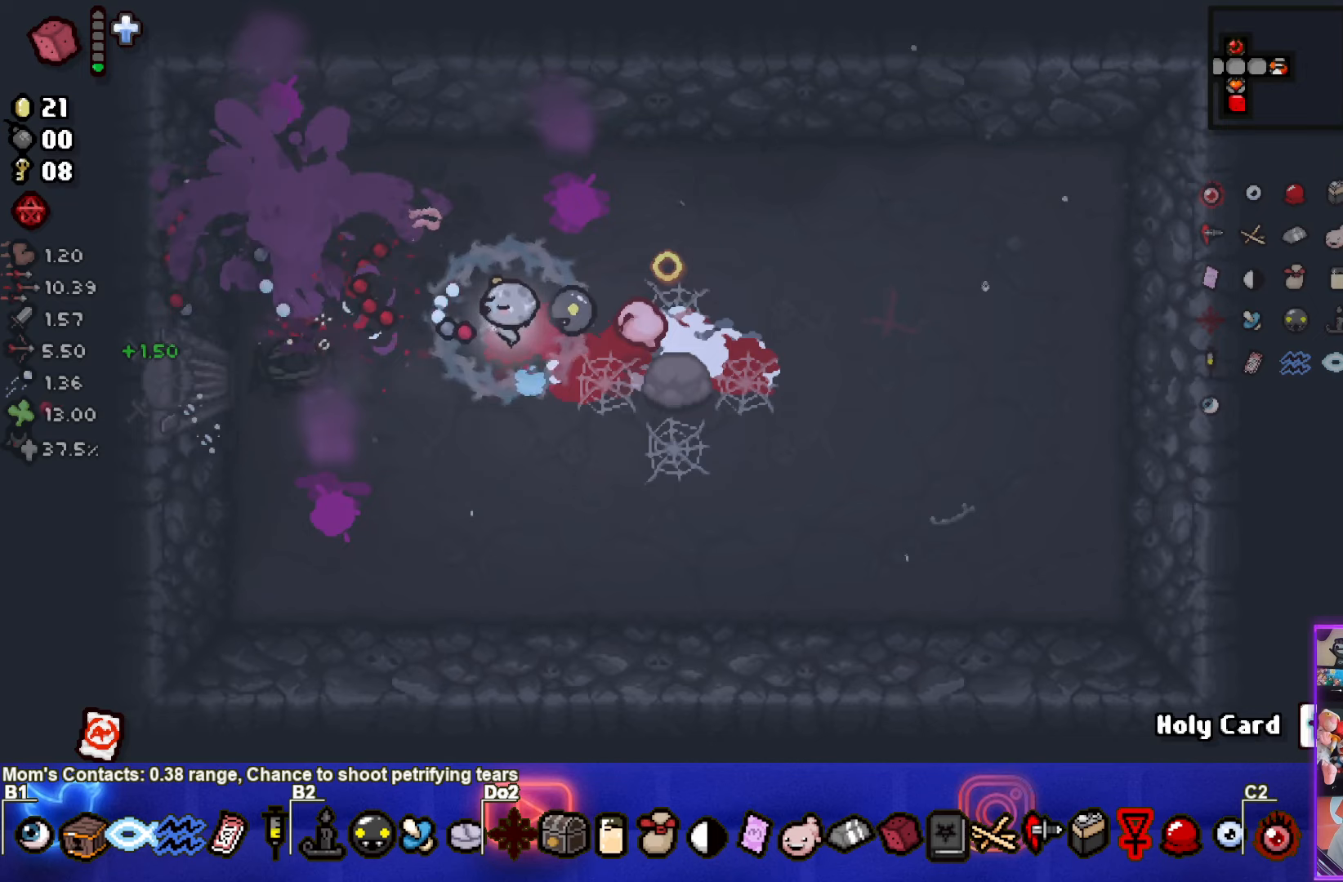
{"buttons": [], "left_stick": "center", "right_stick": "center", "events": [[200, "SQUARE", "up"], [250, "left_stick", "center"], [267, "SQUARE", "down"], [500, "SQUARE", "up"]]}
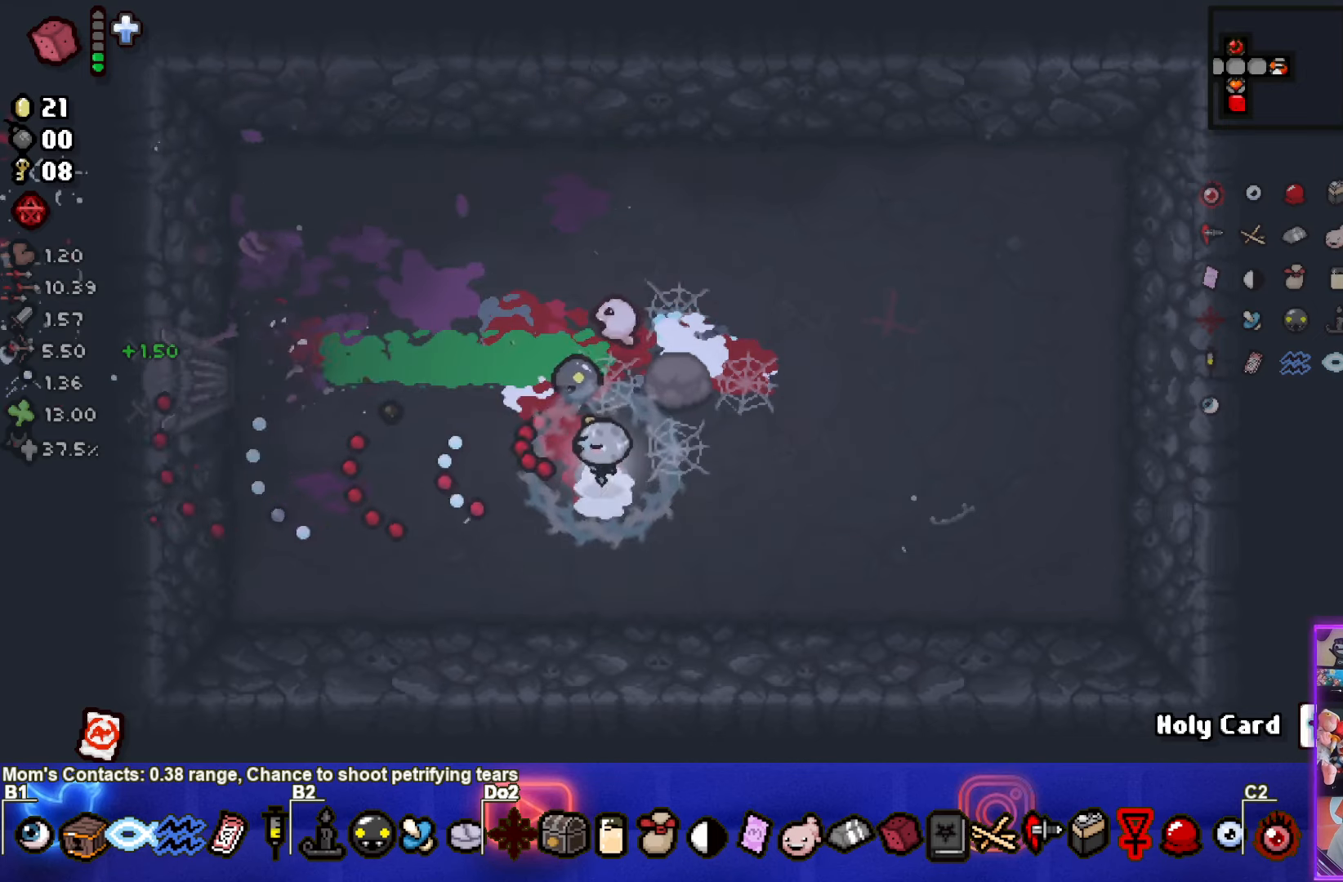
{"buttons": ["CIRCLE"], "left_stick": "right", "right_stick": "center", "events": [[33, "left_stick", "down-right"], [100, "left_stick", "center"], [150, "left_stick", "up"], [317, "CIRCLE", "down"], [483, "left_stick", "right"]]}
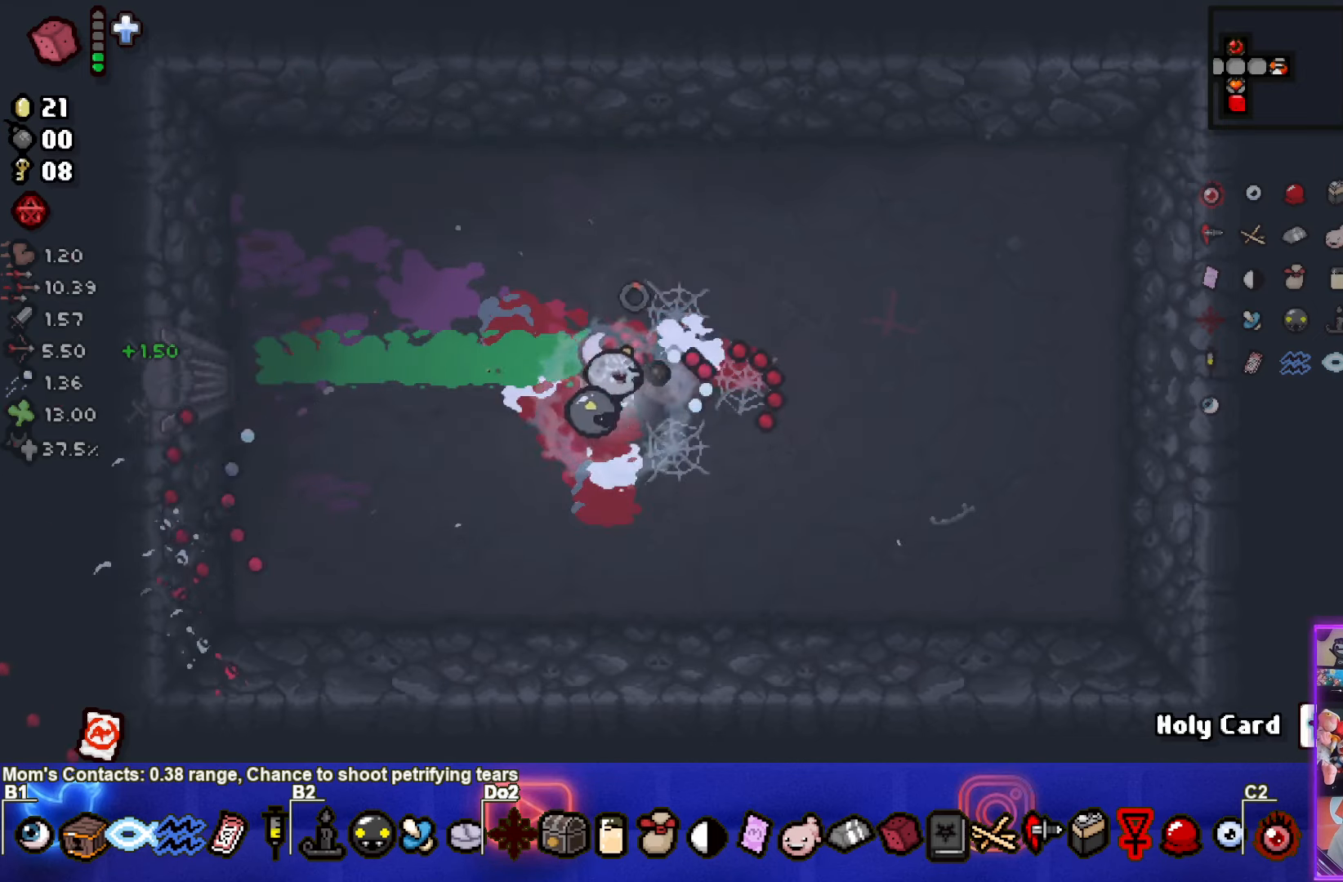
{"buttons": ["CIRCLE"], "left_stick": "center", "right_stick": "center", "events": [[500, "left_stick", "center"]]}
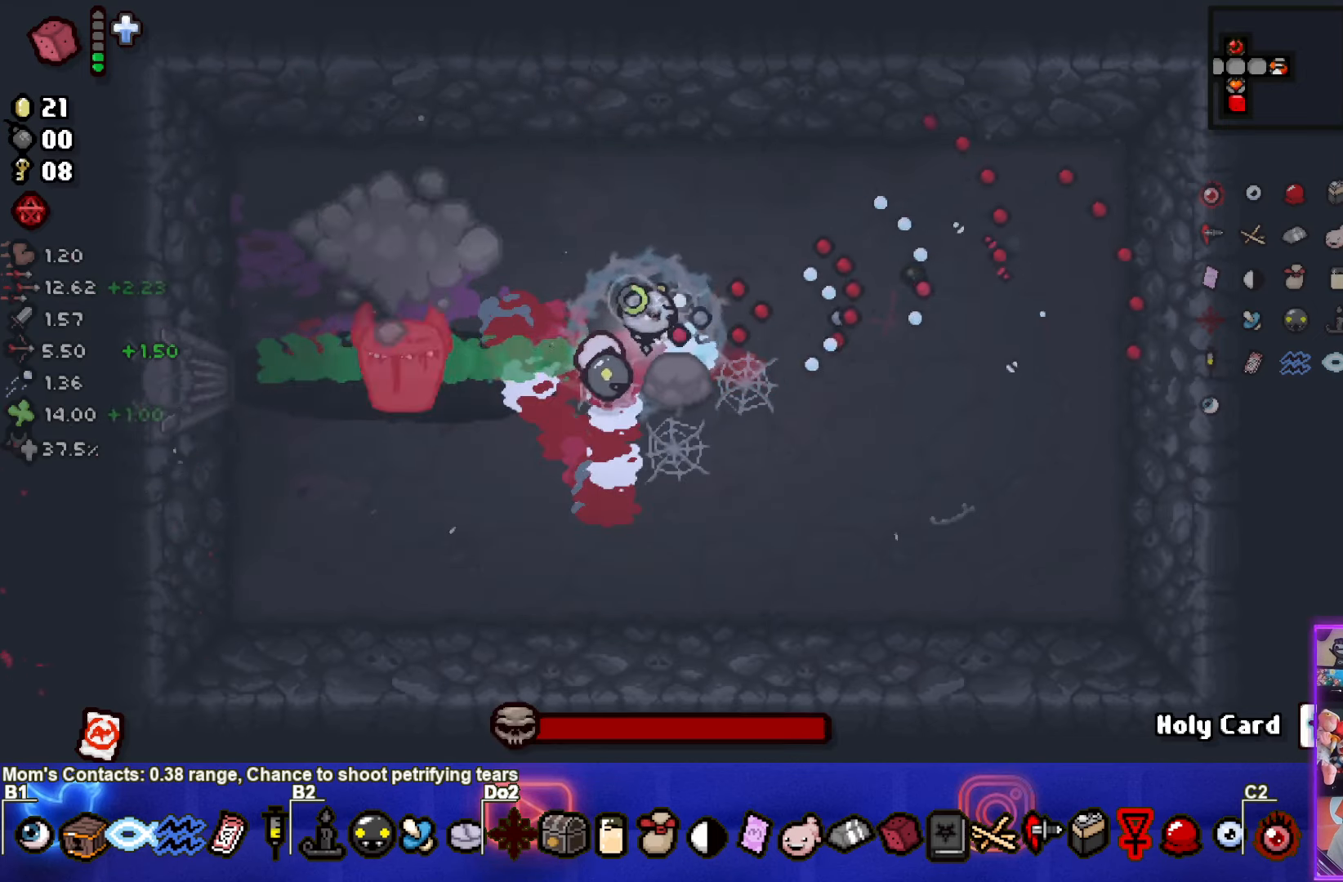
{"buttons": ["SQUARE"], "left_stick": "center", "right_stick": "center", "events": [[100, "CIRCLE", "up"], [117, "left_stick", "left"], [183, "SQUARE", "down"], [267, "left_stick", "right"], [500, "left_stick", "center"]]}
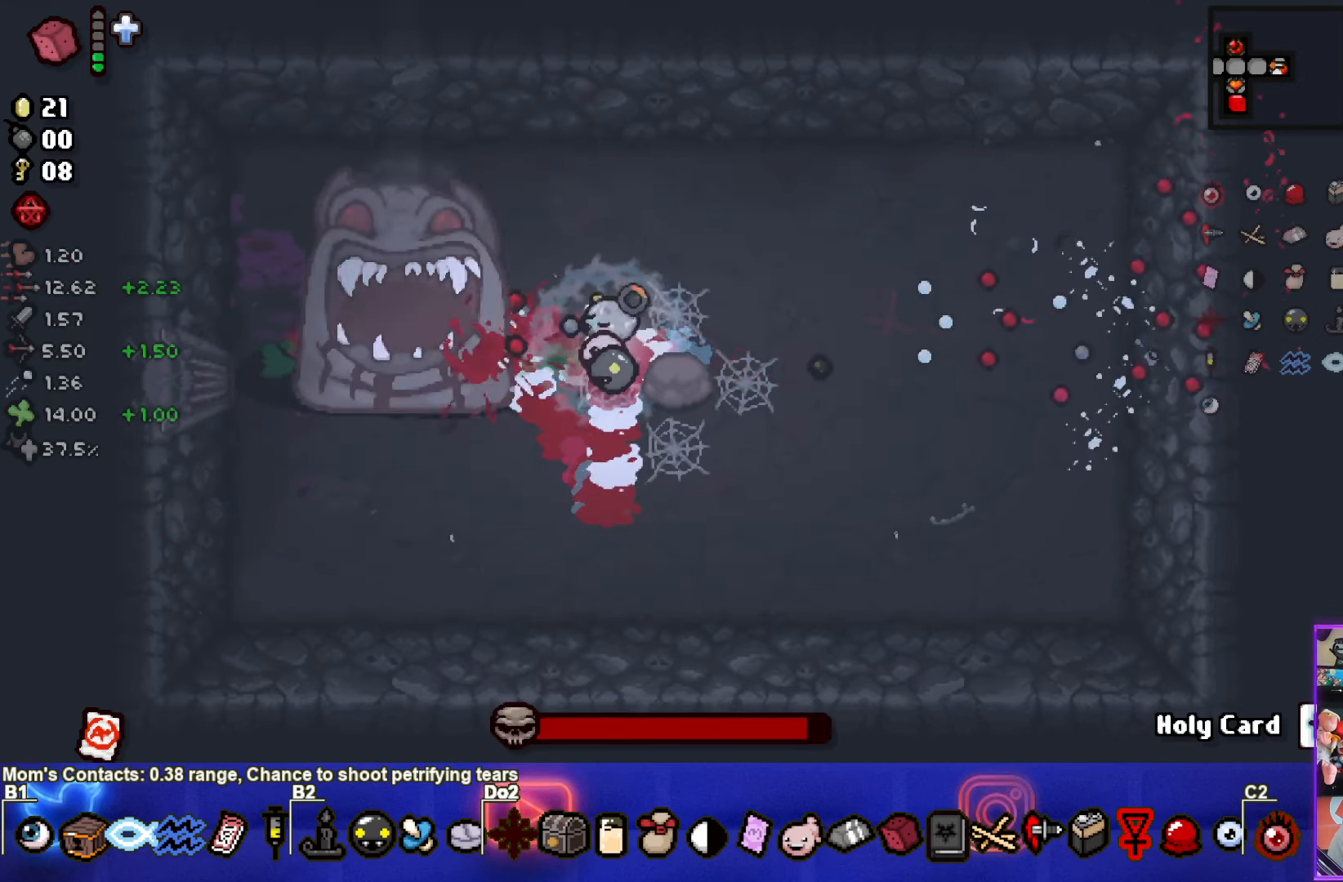
{"buttons": ["SQUARE"], "left_stick": "center", "right_stick": "center", "events": []}
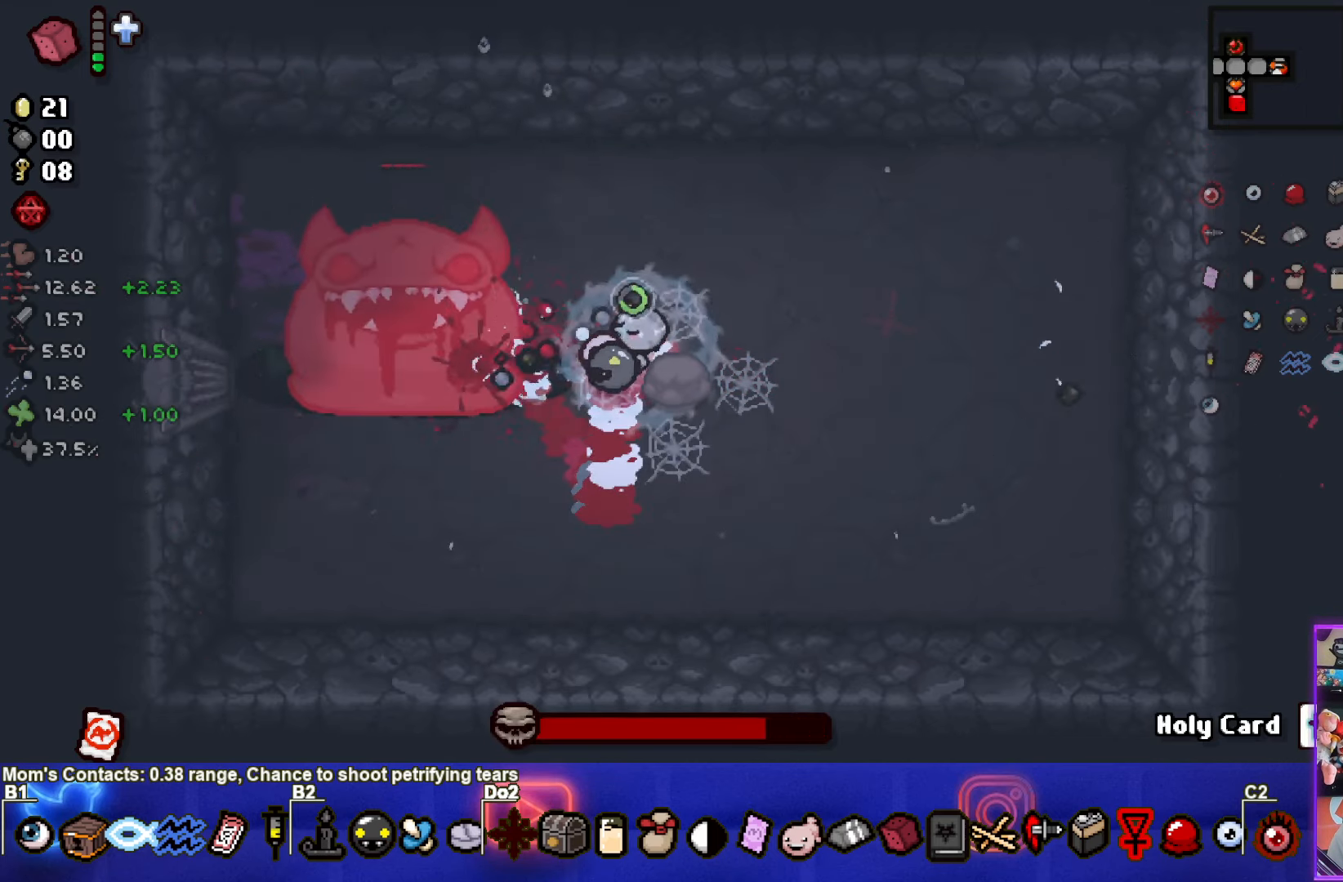
{"buttons": ["SQUARE"], "left_stick": "center", "right_stick": "center", "events": [[50, "left_stick", "left"], [200, "left_stick", "center"]]}
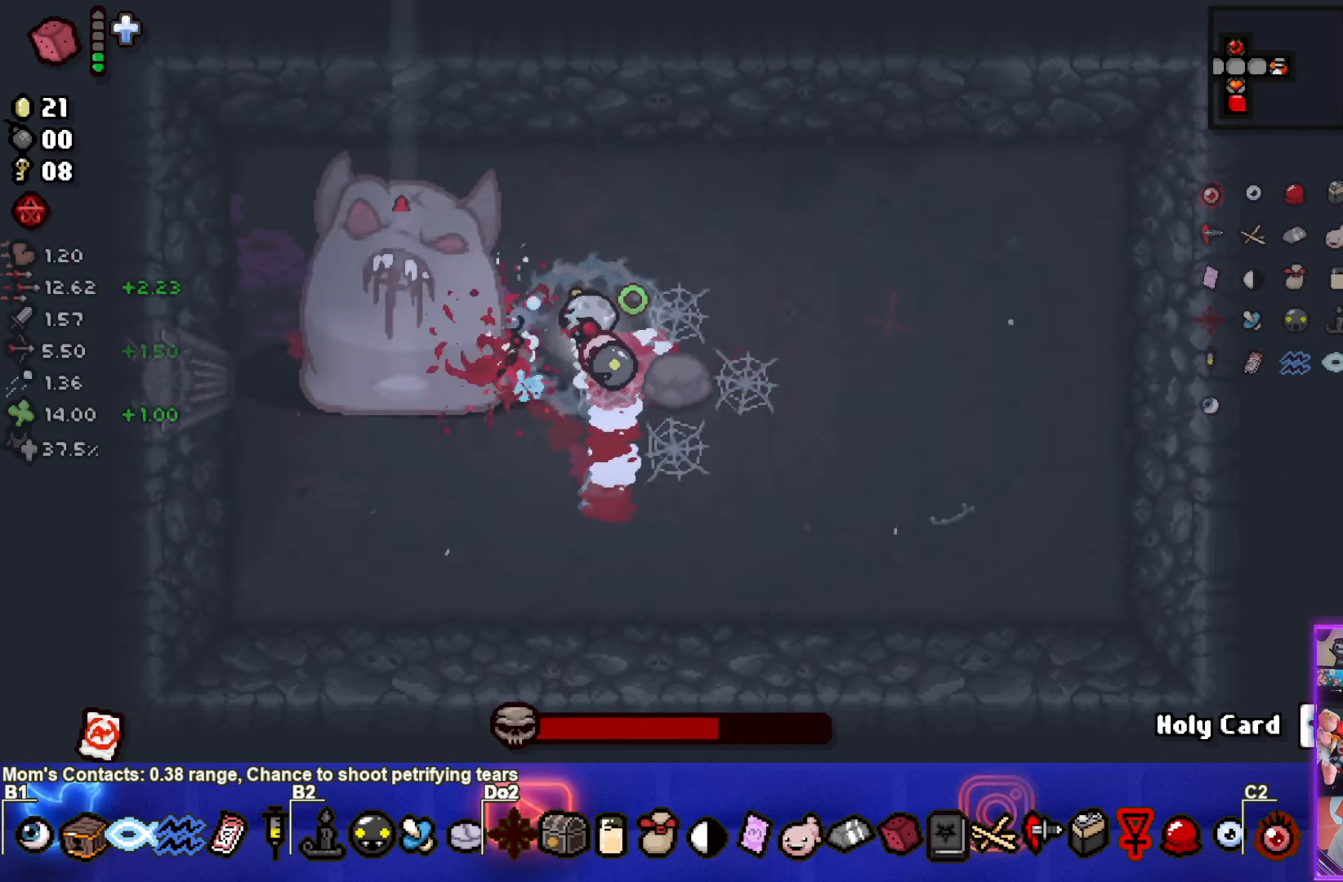
{"buttons": ["SQUARE"], "left_stick": "center", "right_stick": "center", "events": []}
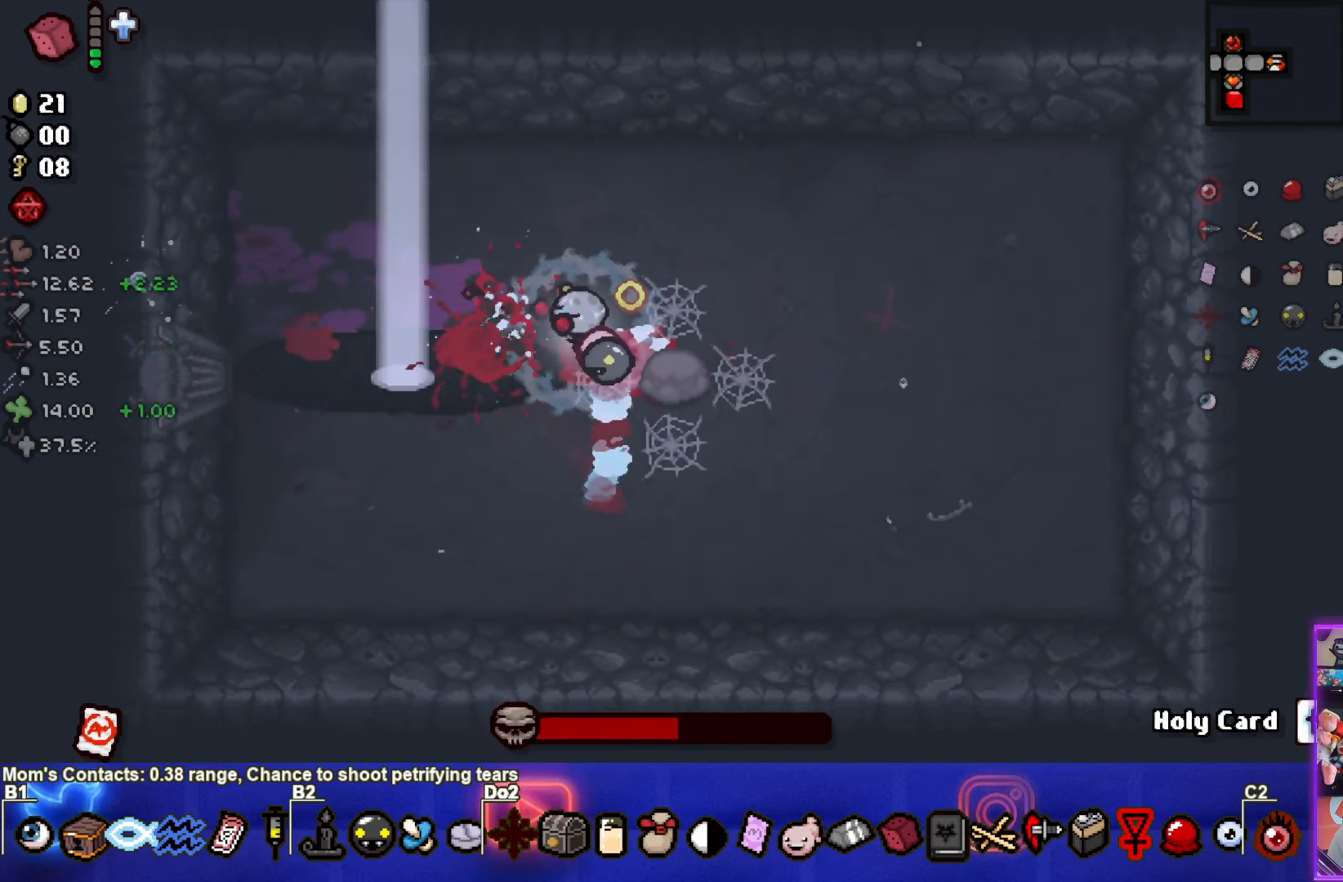
{"buttons": ["SQUARE"], "left_stick": "center", "right_stick": "center", "events": [[200, "left_stick", "right"], [467, "left_stick", "center"]]}
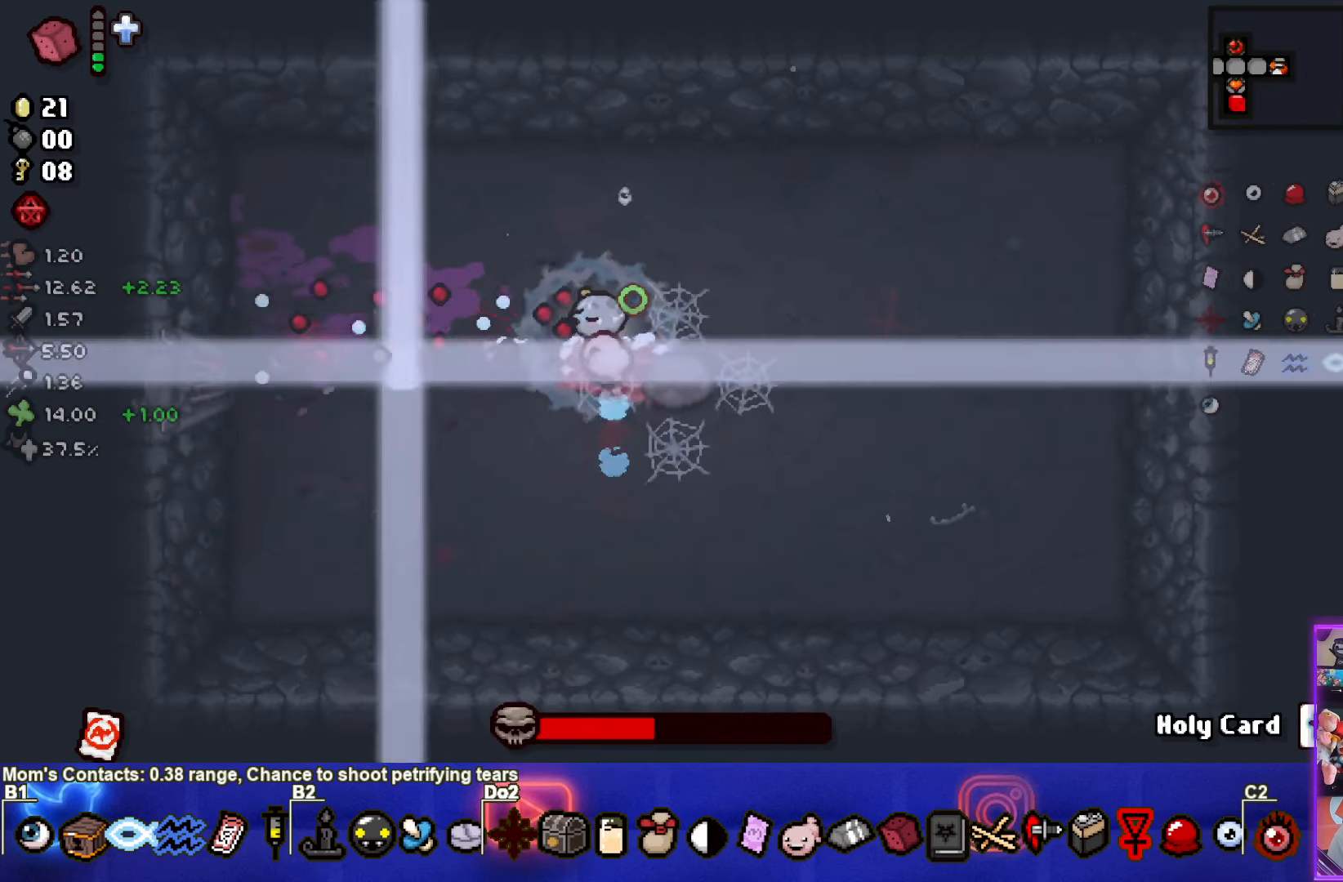
{"buttons": [], "left_stick": "center", "right_stick": "center", "events": [[384, "SQUARE", "up"]]}
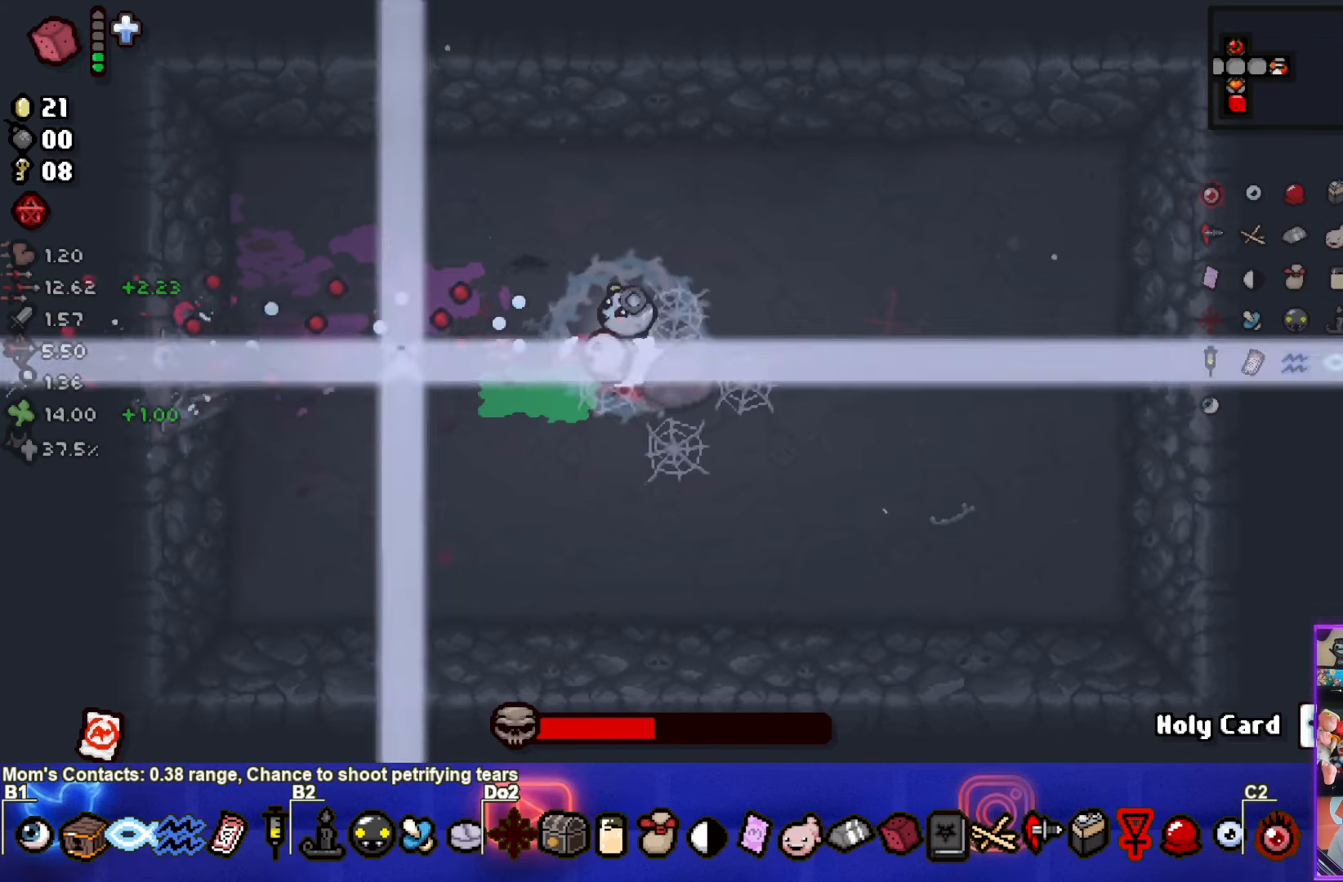
{"buttons": ["SQUARE"], "left_stick": "center", "right_stick": "center", "events": [[50, "left_stick", "up-right"], [200, "SQUARE", "down"], [450, "left_stick", "center"]]}
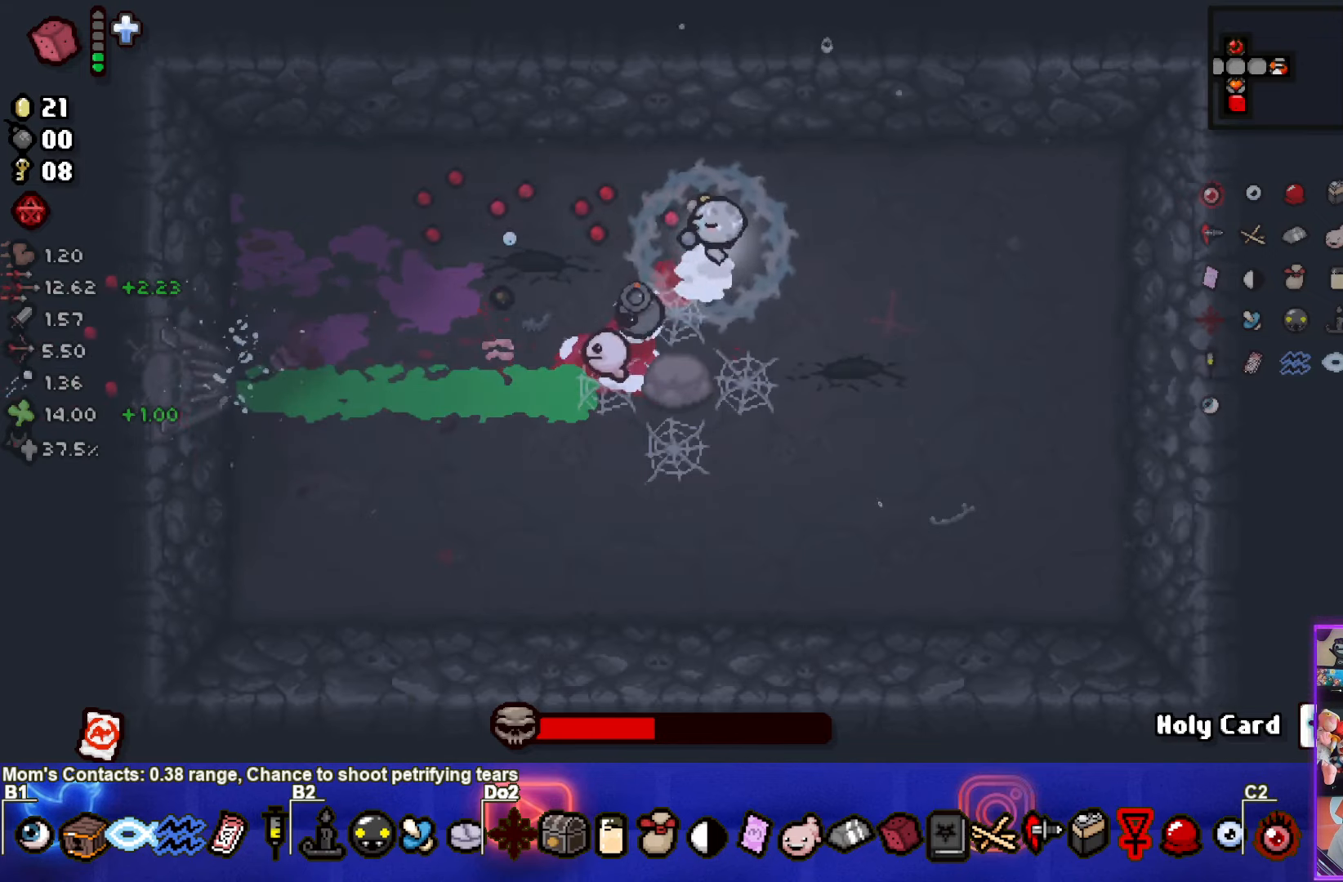
{"buttons": ["CROSS"], "left_stick": "up-right", "right_stick": "center", "events": [[300, "left_stick", "up-right"], [417, "SQUARE", "up"], [500, "CROSS", "down"]]}